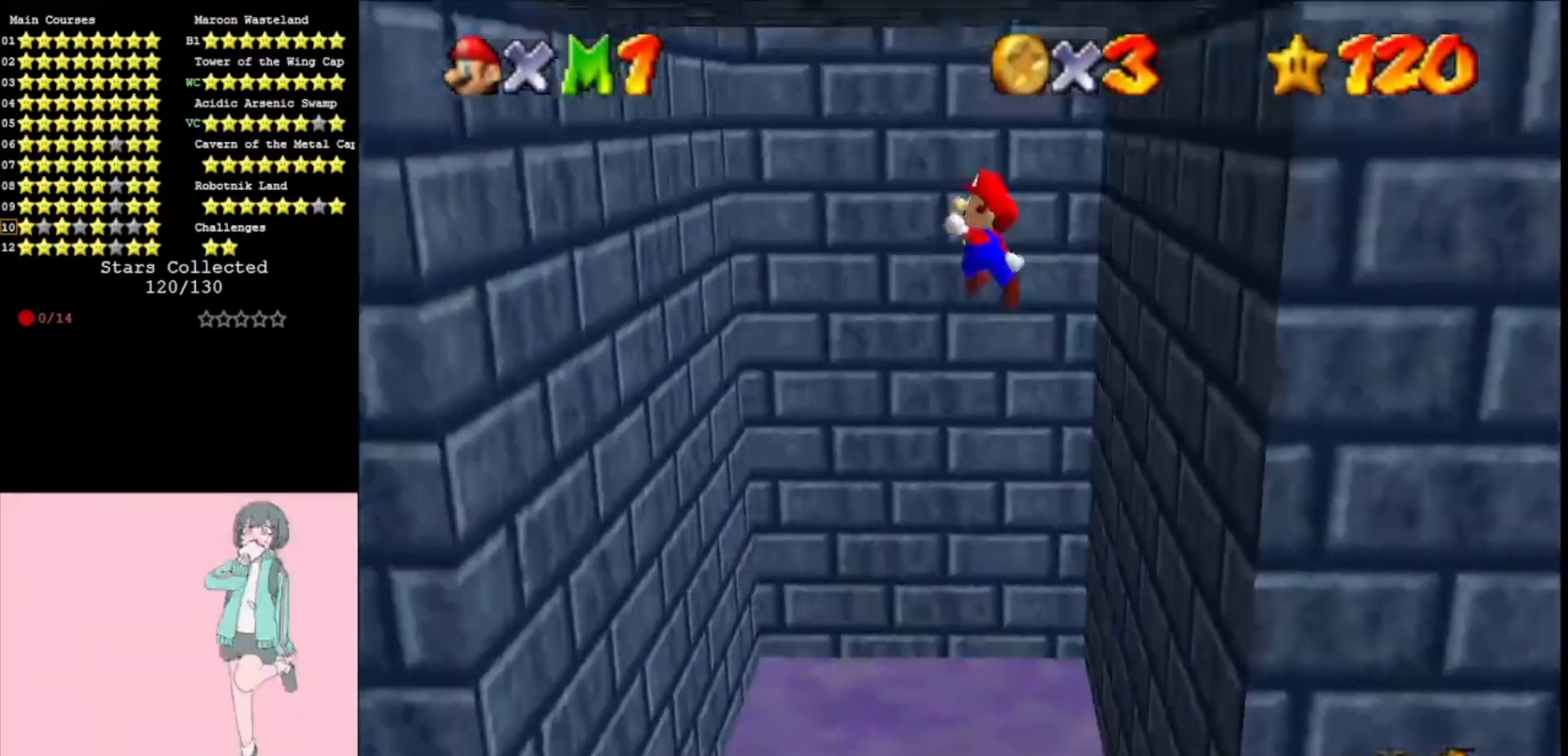
Gameplay with a controller (Nintendo layout); each line is a JSON object with the inputs held at the frame after it. "events" lists button and stick changes between this image and that frame as [ms after this image, input, new state], when the widget could be followed in between. Not read: L3 R3.
{"buttons": [], "left_stick": "up-left", "events": []}
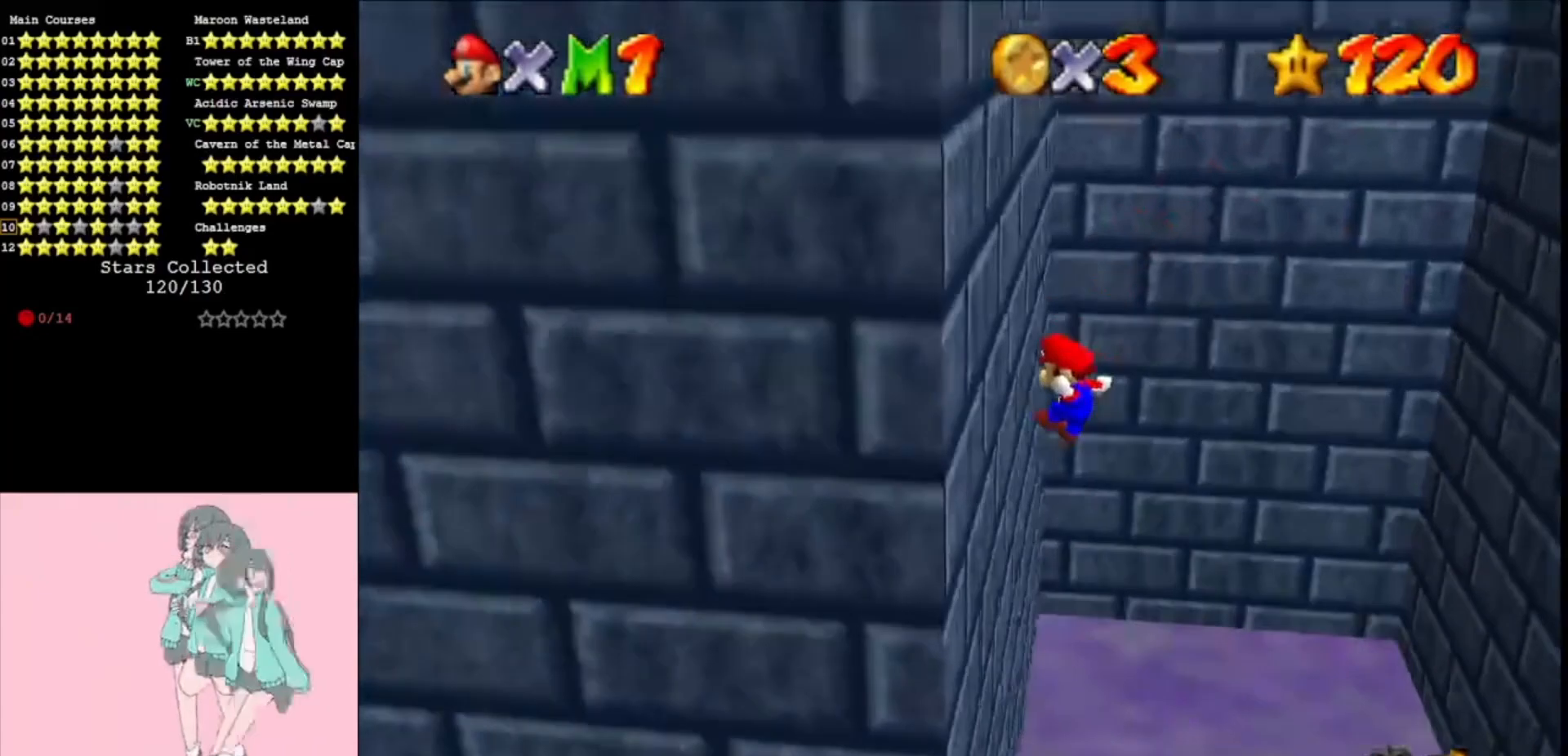
{"buttons": ["A"], "left_stick": "right", "events": [[133, "A", "down"], [133, "left_stick", "right"]]}
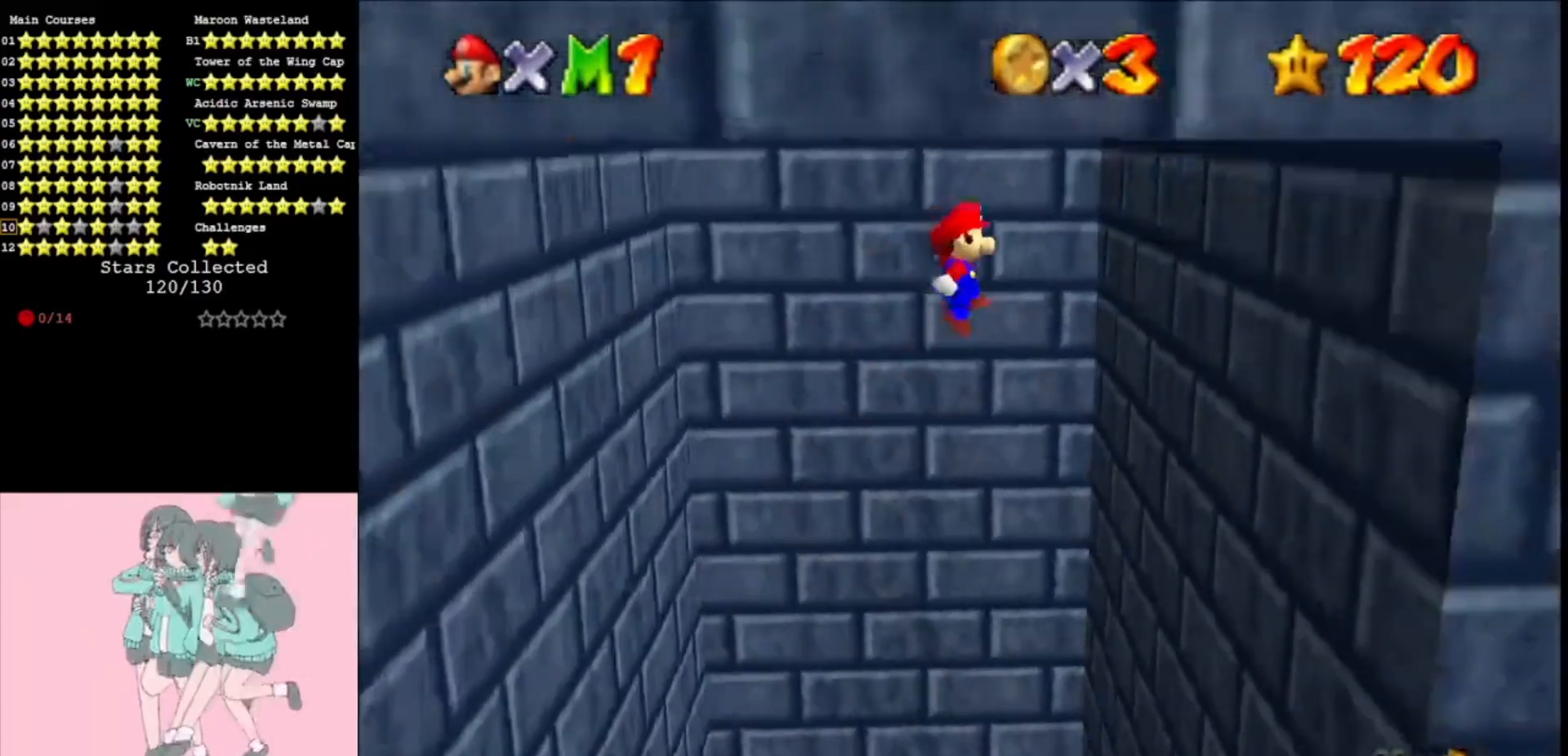
{"buttons": ["A", "C_RIGHT"], "left_stick": "up-left", "events": [[100, "A", "up"], [300, "A", "down"], [300, "C_RIGHT", "down"], [300, "left_stick", "center"], [367, "left_stick", "up-left"], [467, "C_RIGHT", "up"], [500, "C_RIGHT", "down"]]}
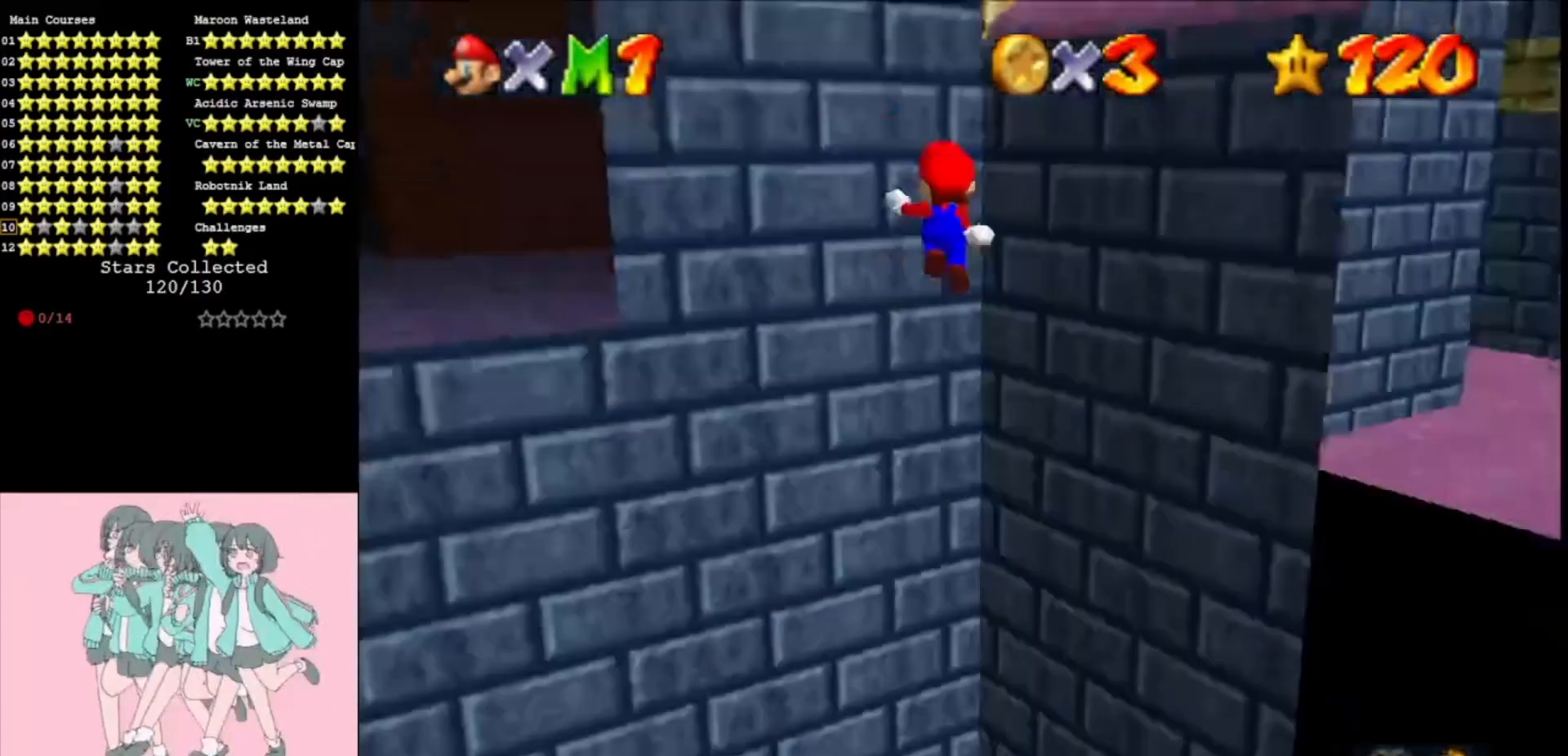
{"buttons": ["A"], "left_stick": "down", "events": [[33, "left_stick", "up"], [233, "C_RIGHT", "up"], [333, "A", "up"], [500, "A", "down"], [500, "left_stick", "down"]]}
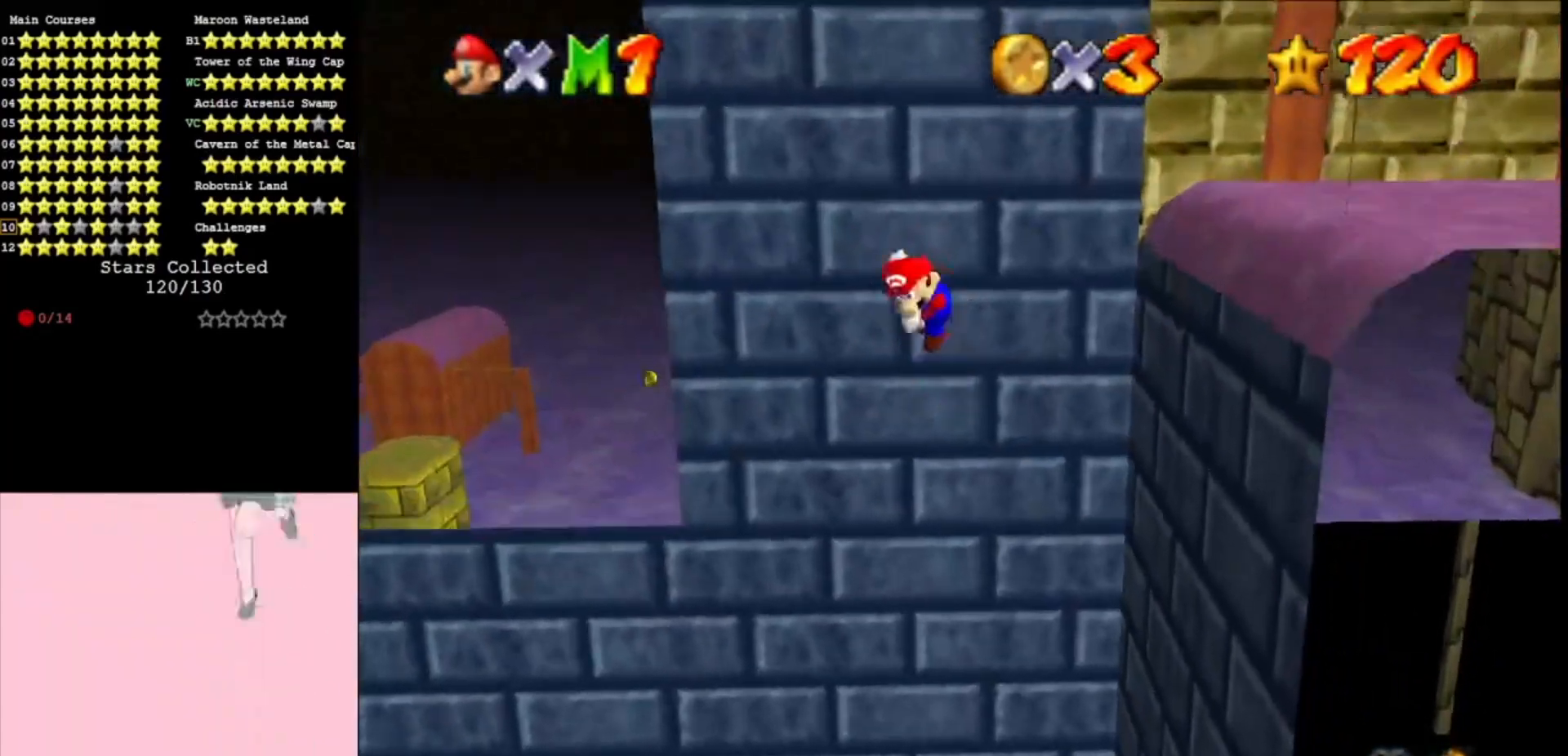
{"buttons": [], "left_stick": "down", "events": [[267, "A", "up"], [267, "C_UP", "down"], [400, "C_UP", "up"]]}
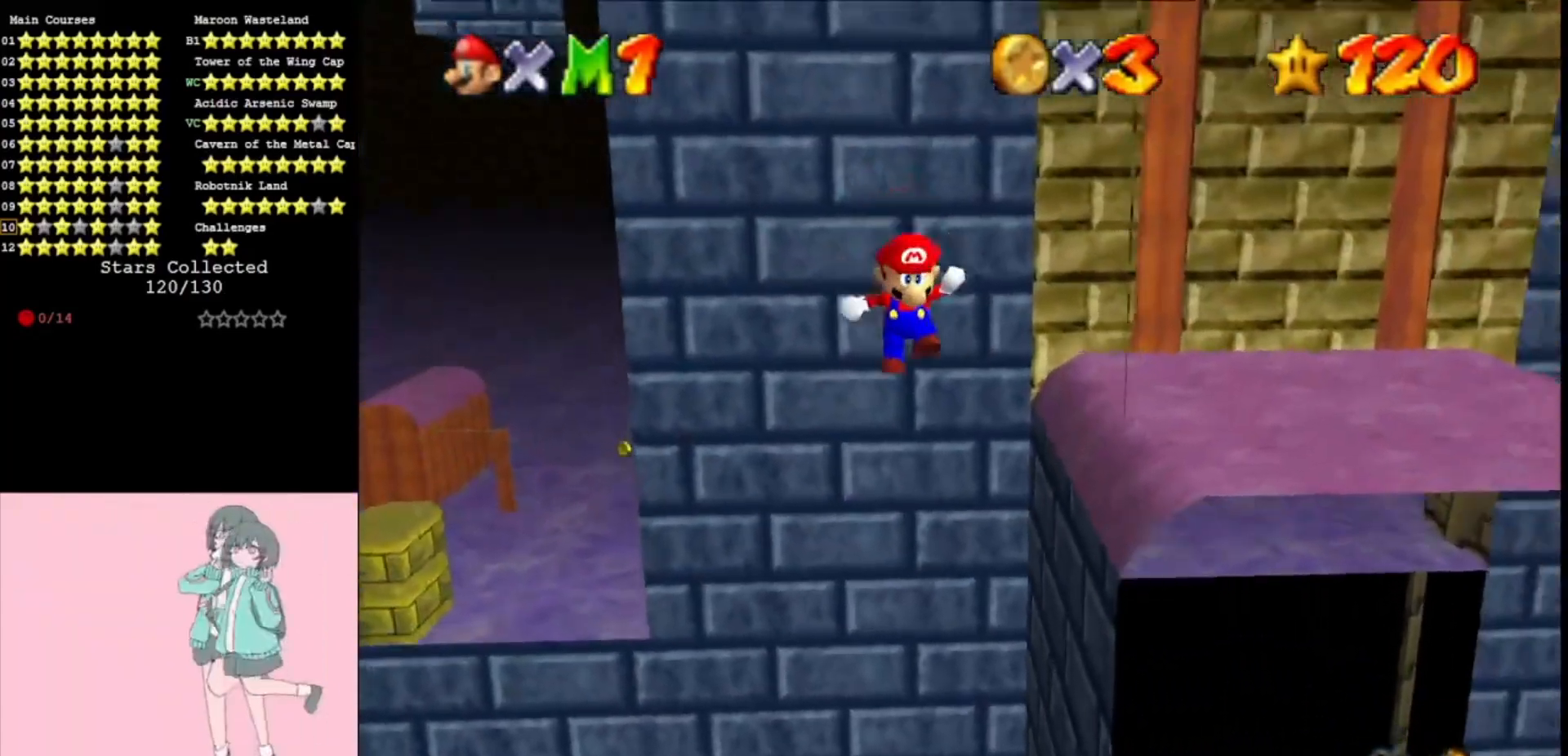
{"buttons": [], "left_stick": "up-left", "events": [[200, "A", "down"], [200, "left_stick", "up"], [400, "A", "up"], [467, "left_stick", "up-left"]]}
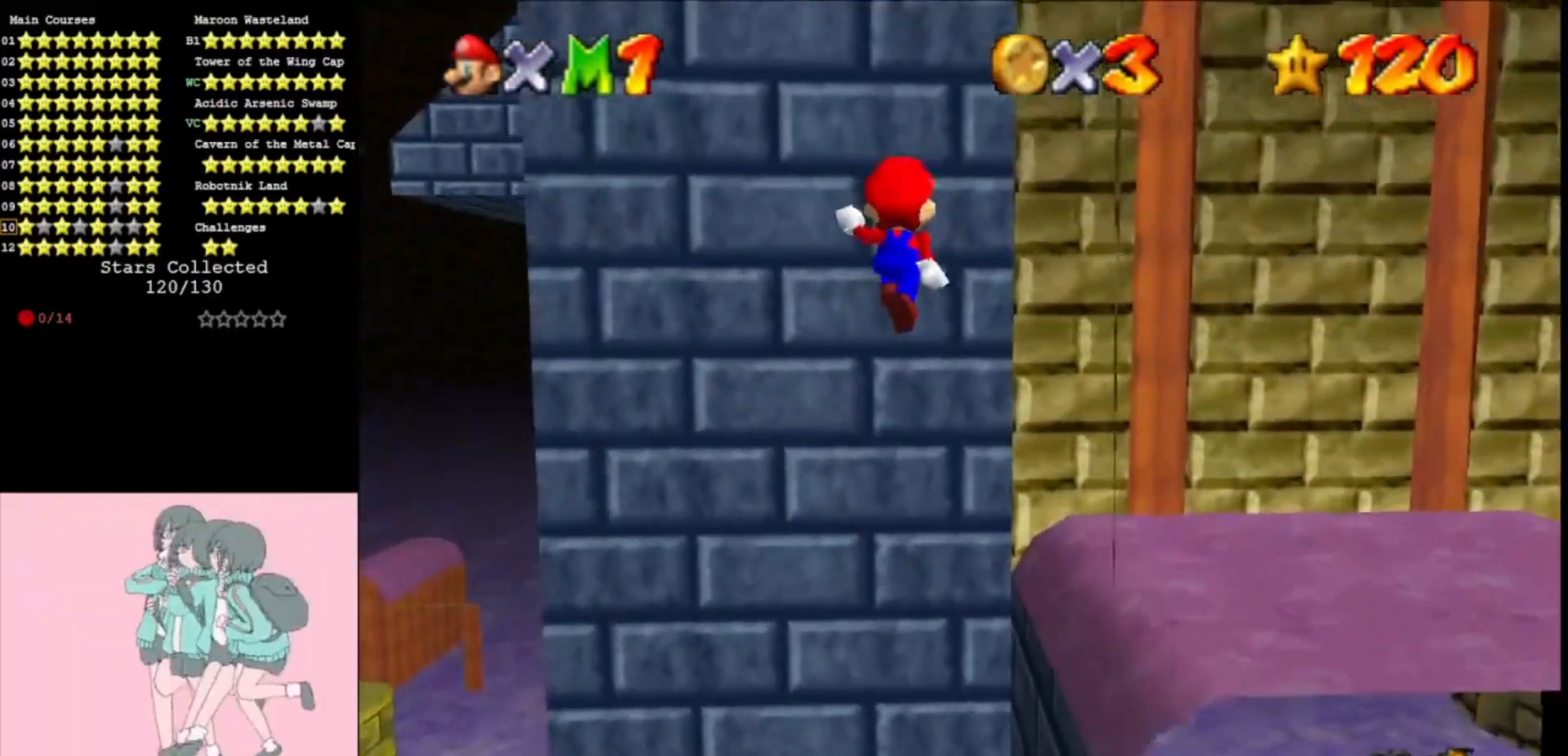
{"buttons": ["A"], "left_stick": "down", "events": [[267, "left_stick", "up"], [367, "left_stick", "down"], [433, "A", "down"]]}
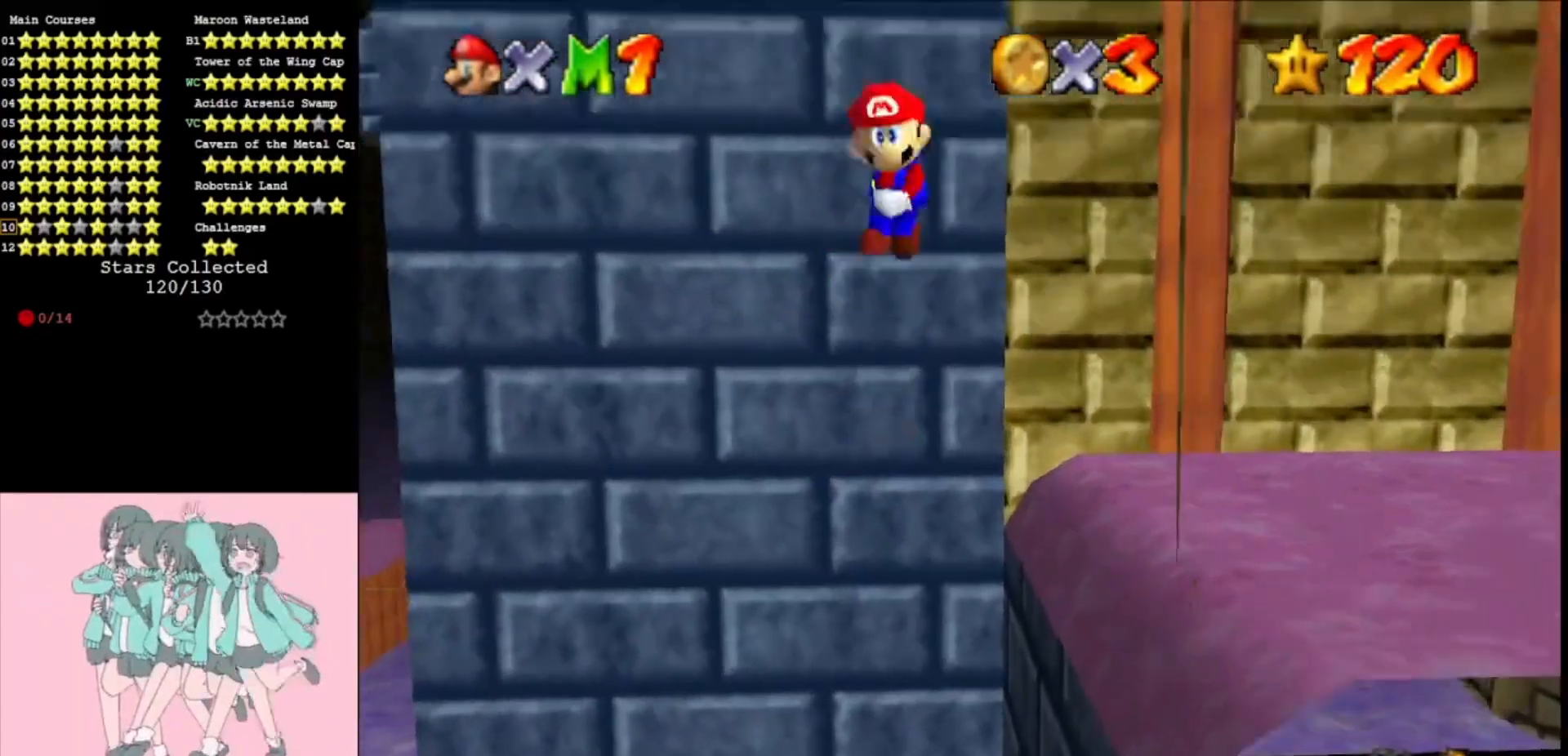
{"buttons": [], "left_stick": "down-left", "events": [[100, "A", "up"], [433, "left_stick", "down-left"]]}
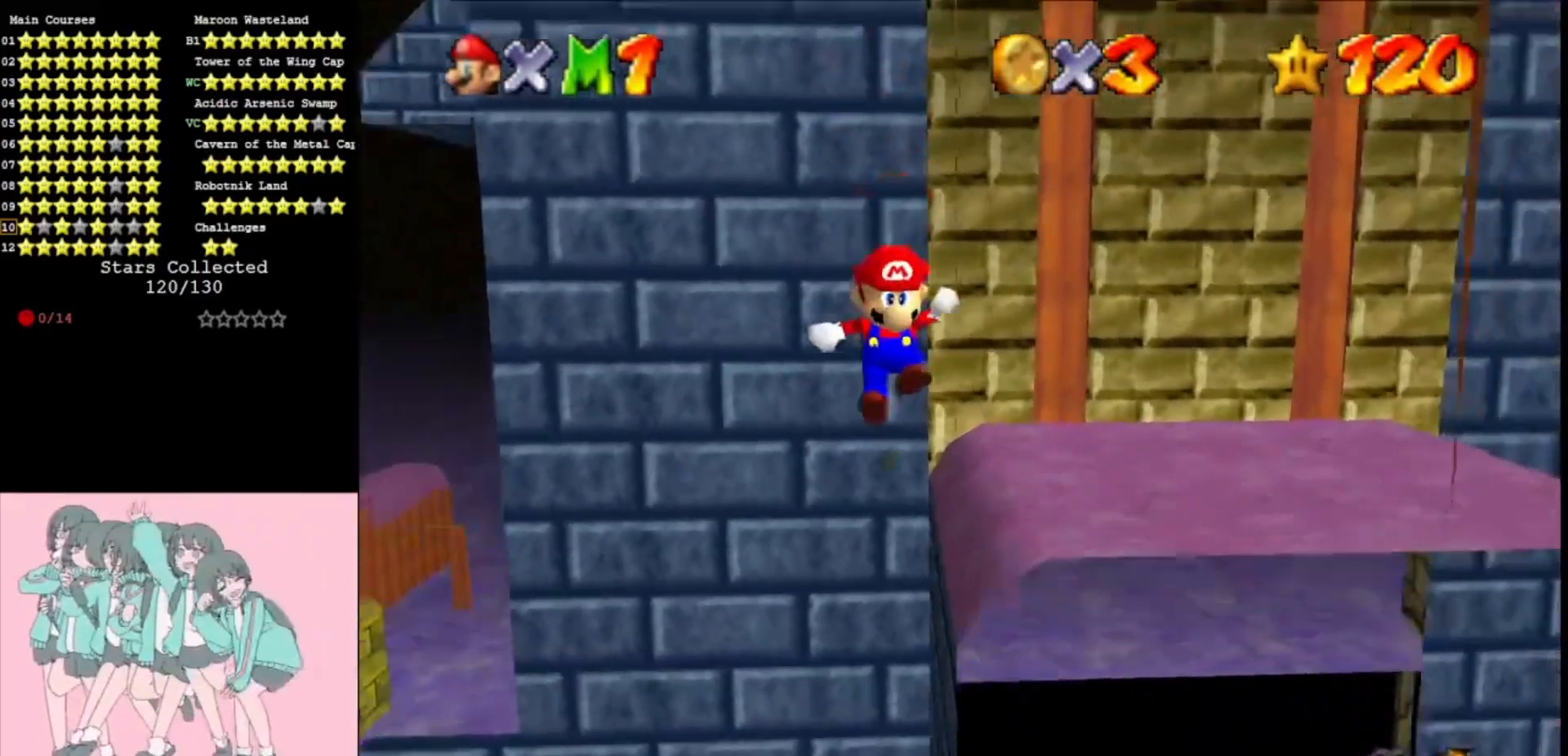
{"buttons": ["C_LEFT"], "left_stick": "up-right", "events": [[100, "left_stick", "up"], [133, "A", "down"], [133, "C_LEFT", "down"], [367, "A", "up"], [367, "C_LEFT", "up"], [467, "C_LEFT", "down"], [500, "left_stick", "up-right"]]}
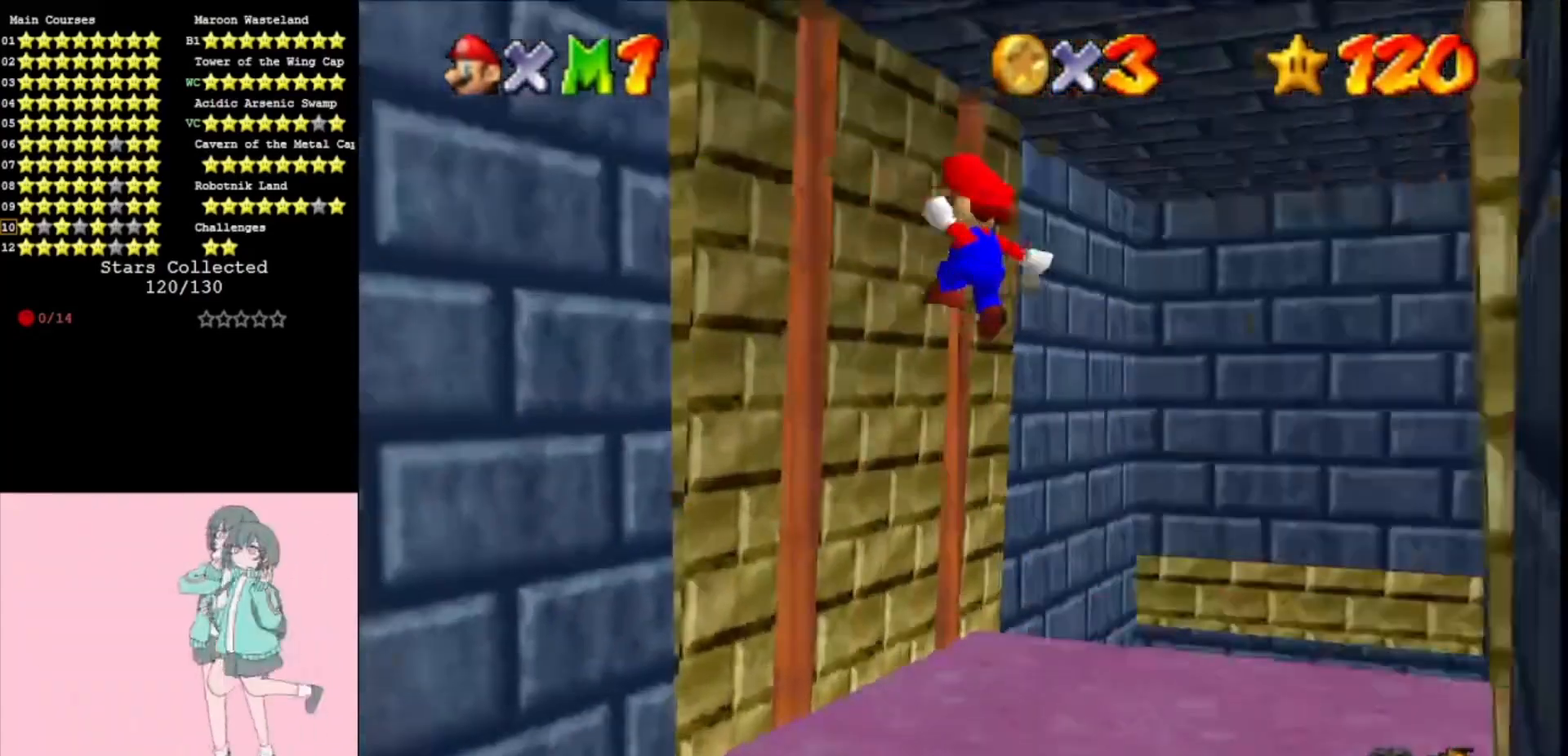
{"buttons": [], "left_stick": "up-right", "events": [[133, "C_LEFT", "up"], [133, "left_stick", "up"], [267, "left_stick", "up-left"], [367, "A", "down"], [367, "C_LEFT", "down"], [367, "left_stick", "right"], [467, "C_LEFT", "up"], [467, "left_stick", "up-right"], [500, "A", "up"]]}
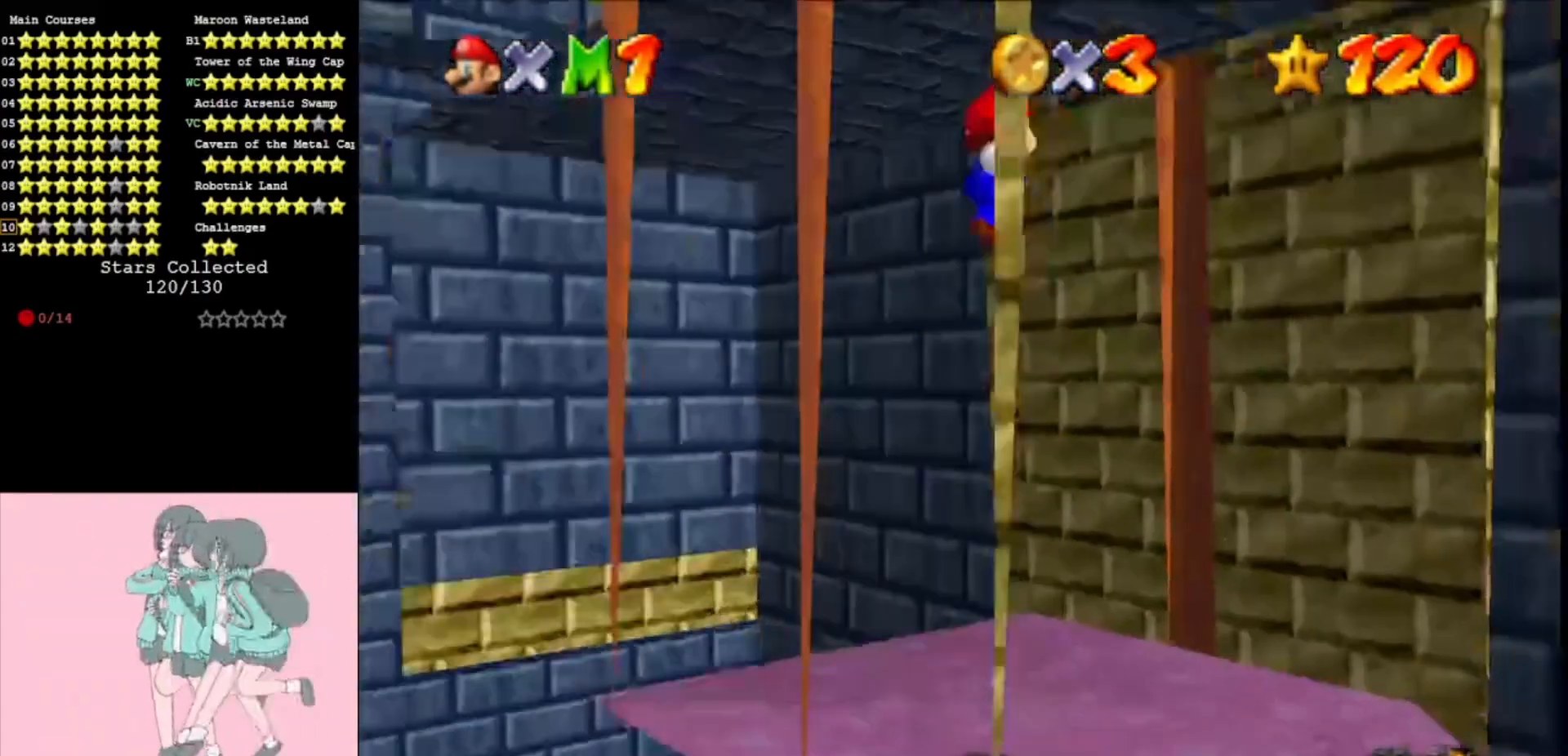
{"buttons": [], "left_stick": "up-left", "events": [[300, "C_RIGHT", "down"], [400, "C_RIGHT", "up"], [467, "left_stick", "up-left"]]}
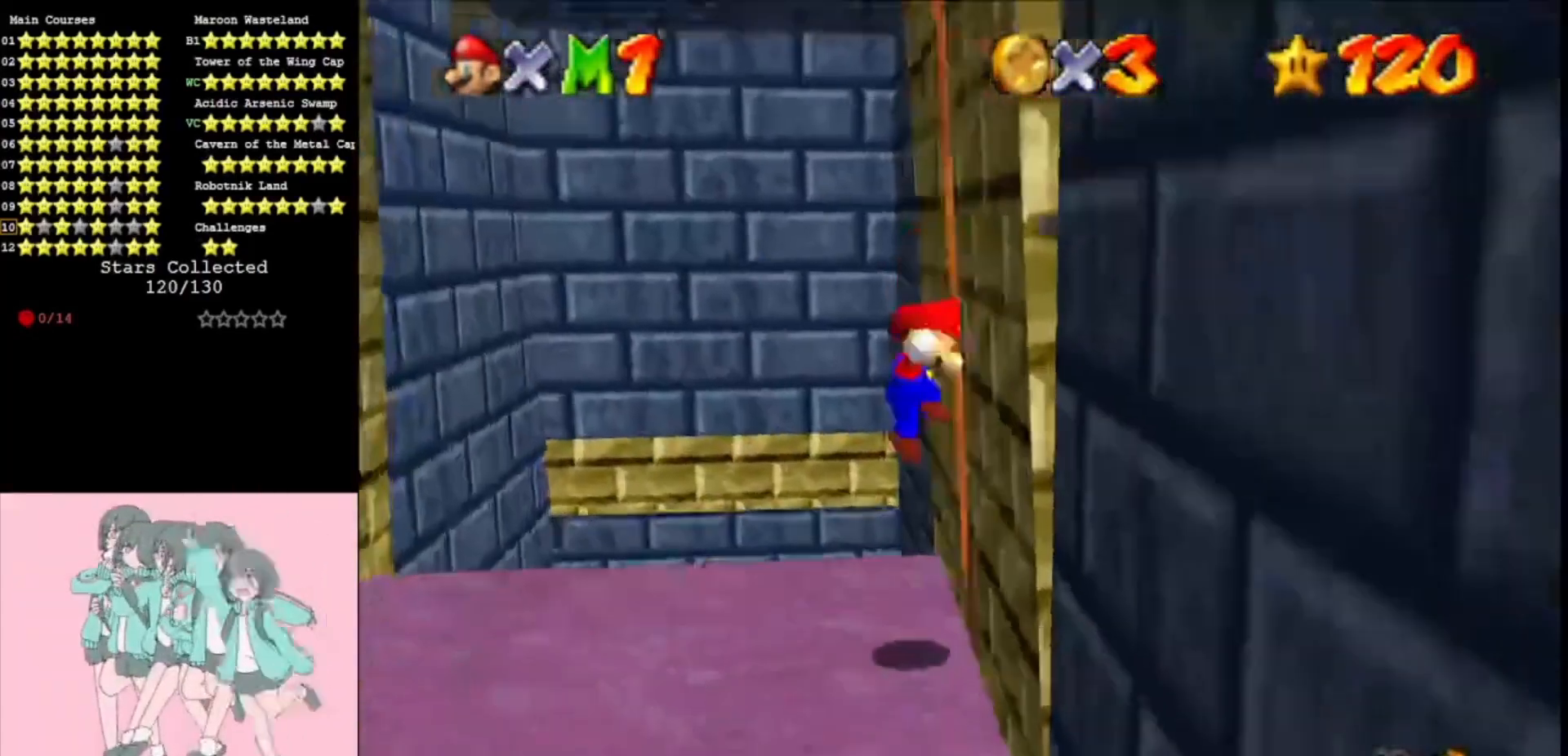
{"buttons": [], "left_stick": "up-left", "events": [[67, "A", "down"], [67, "C_RIGHT", "down"], [200, "A", "up"], [233, "C_RIGHT", "up"], [333, "left_stick", "up"], [500, "left_stick", "up-left"]]}
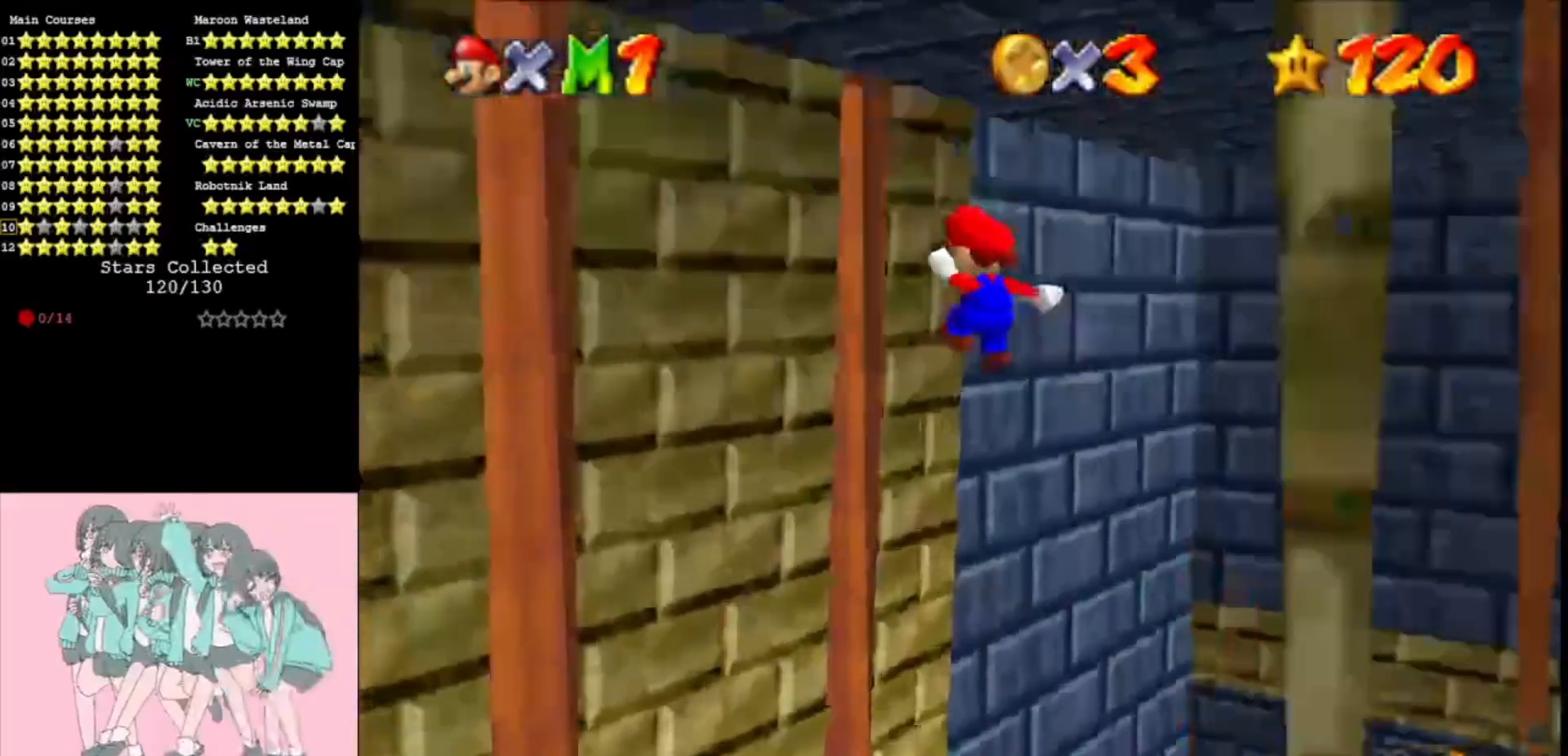
{"buttons": [], "left_stick": "up", "events": [[33, "C_LEFT", "down"], [133, "C_LEFT", "up"], [333, "A", "down"], [333, "C_LEFT", "down"], [333, "left_stick", "up"], [400, "C_LEFT", "up"], [433, "A", "up"]]}
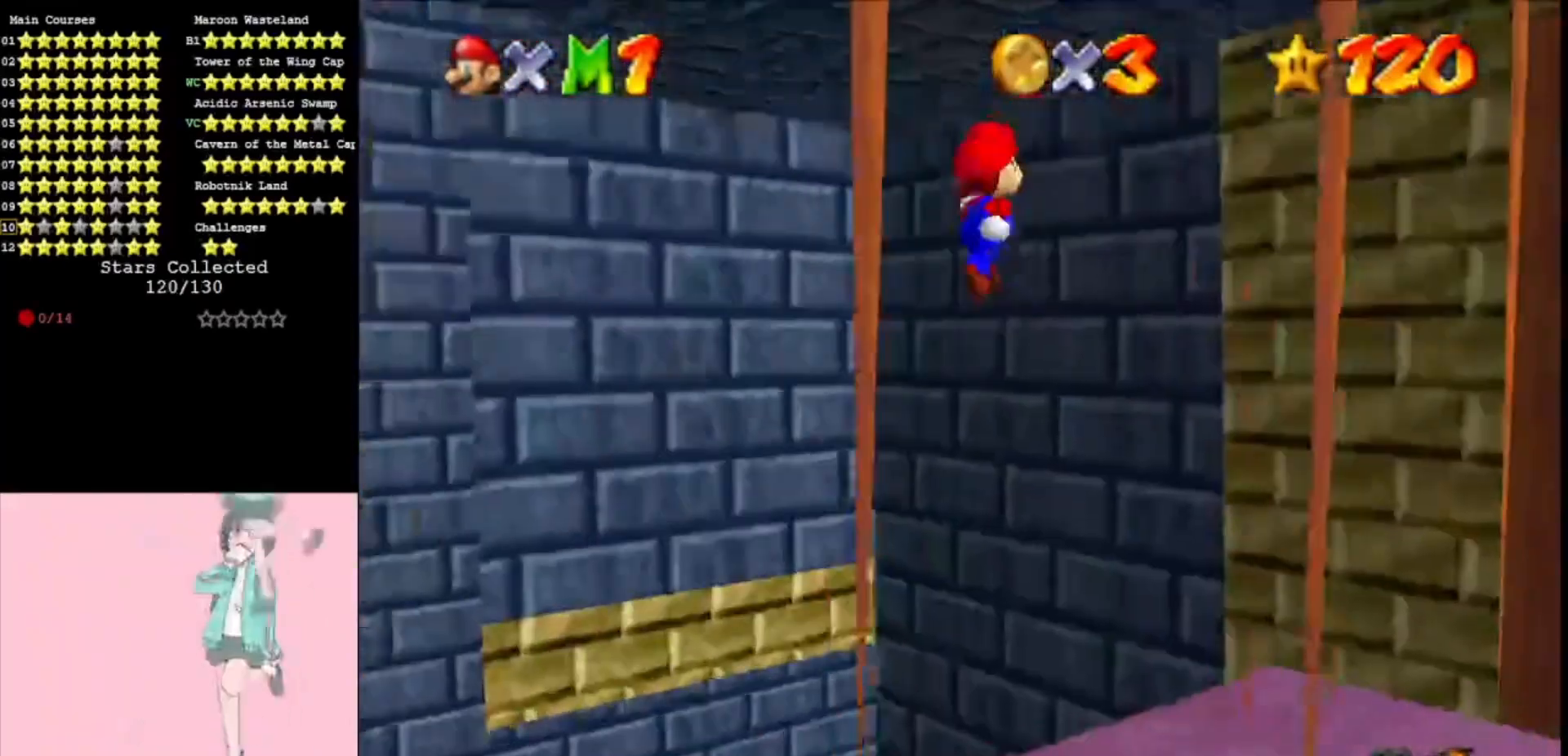
{"buttons": [], "left_stick": "up-right", "events": [[167, "C_RIGHT", "down"], [267, "C_RIGHT", "up"], [267, "left_stick", "up-right"]]}
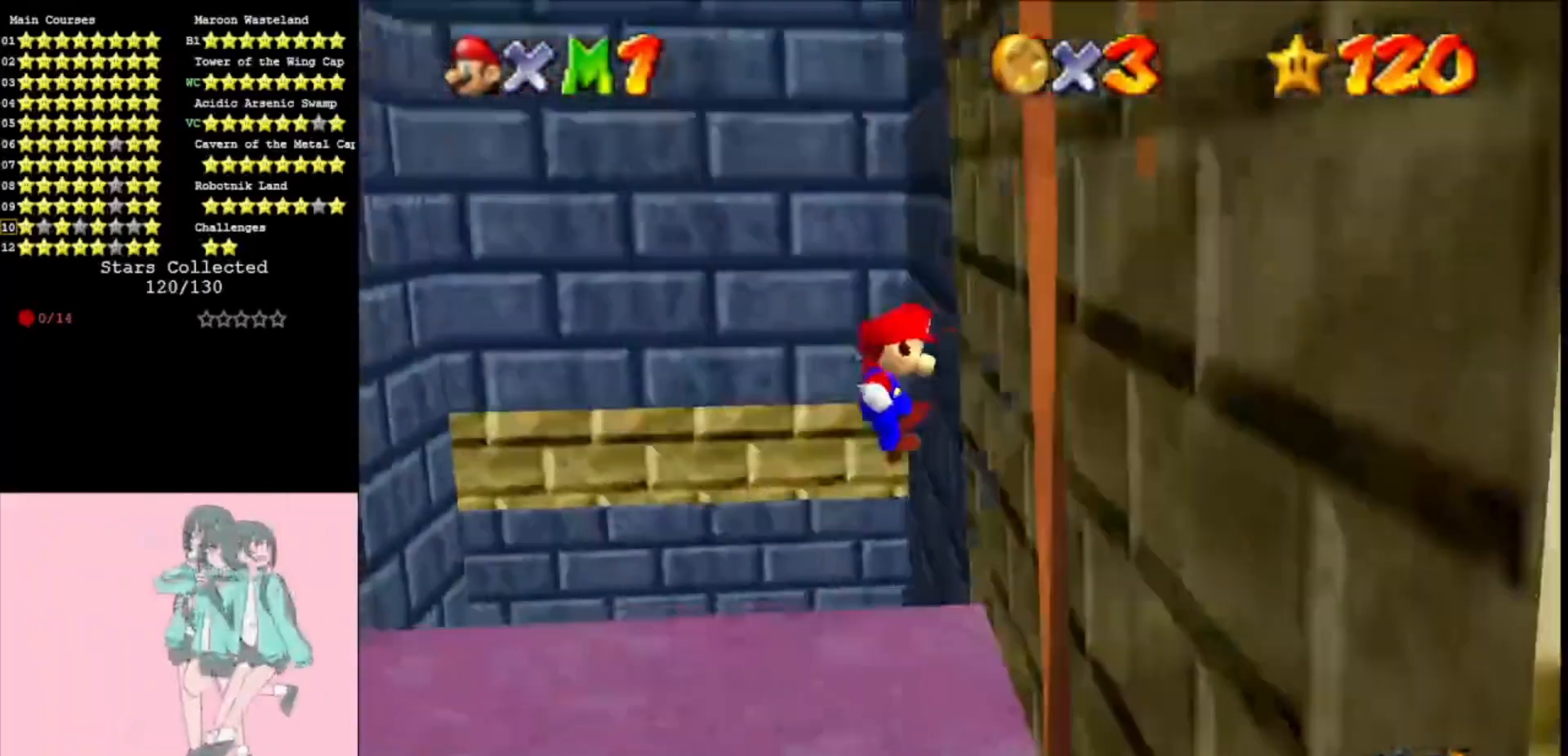
{"buttons": [], "left_stick": "left", "events": [[100, "A", "down"], [133, "left_stick", "up"], [167, "A", "up"], [267, "C_DOWN", "down"], [367, "C_DOWN", "up"], [367, "left_stick", "left"]]}
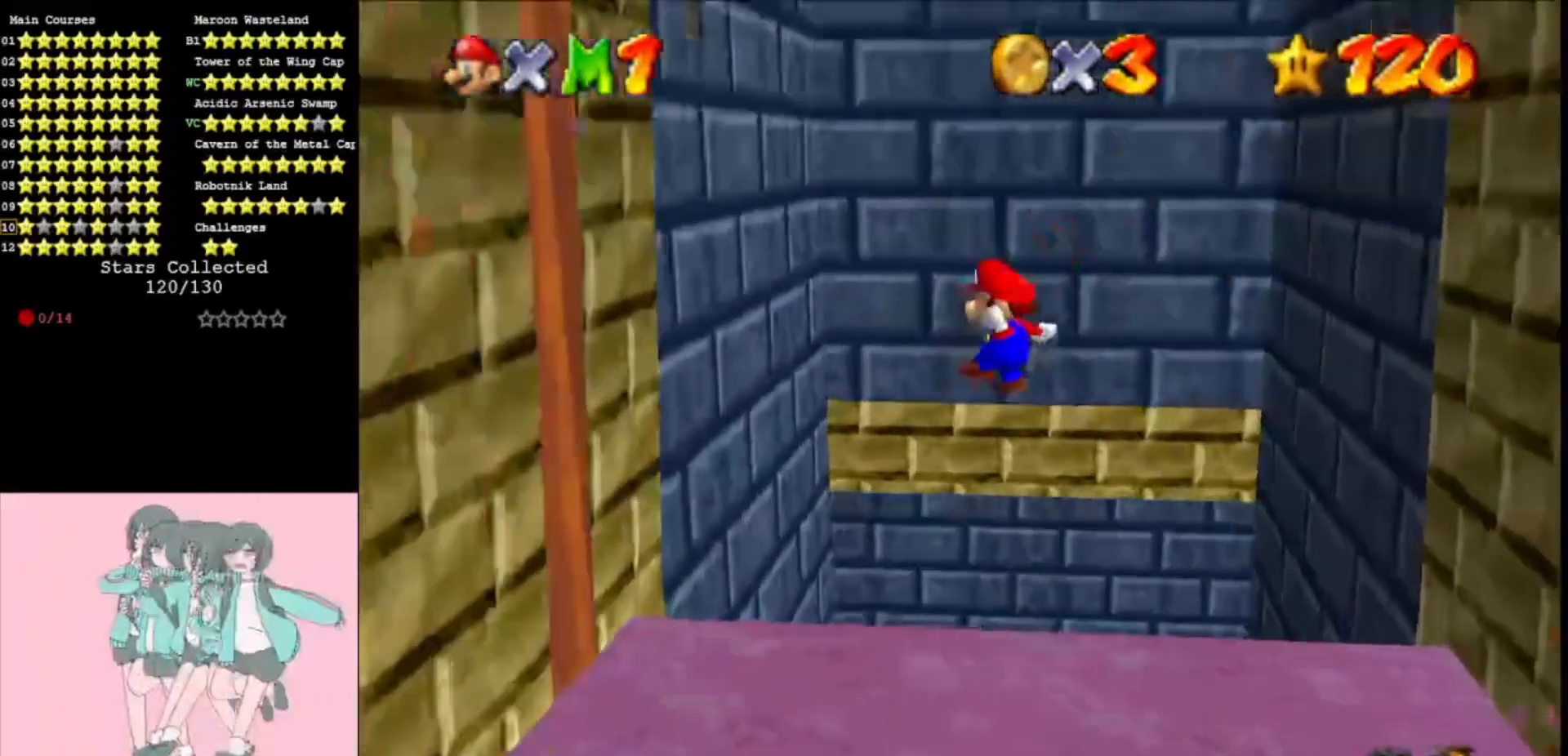
{"buttons": [], "left_stick": "down-right", "events": [[367, "A", "down"], [400, "left_stick", "down-right"], [467, "A", "up"]]}
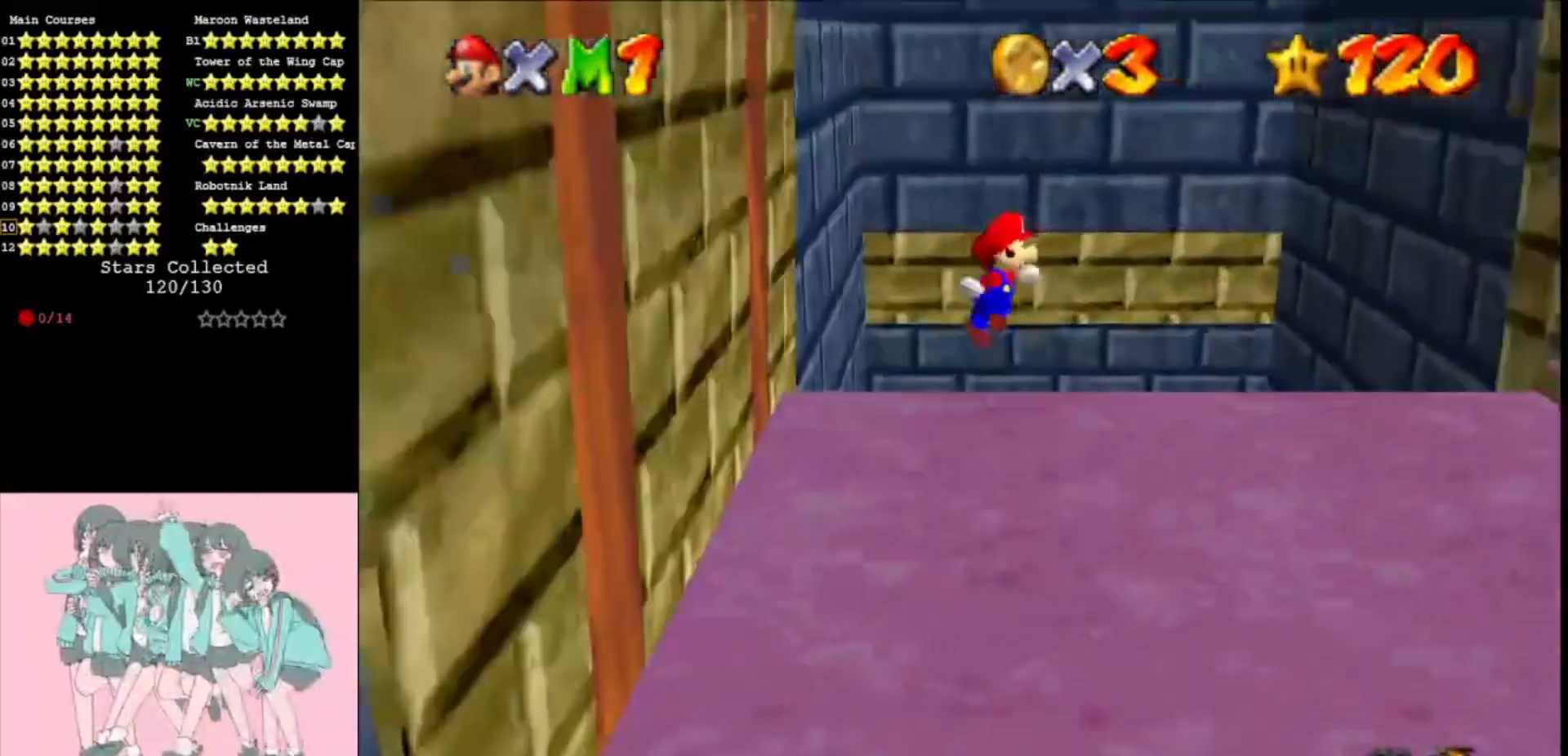
{"buttons": [], "left_stick": "right", "events": [[133, "left_stick", "right"]]}
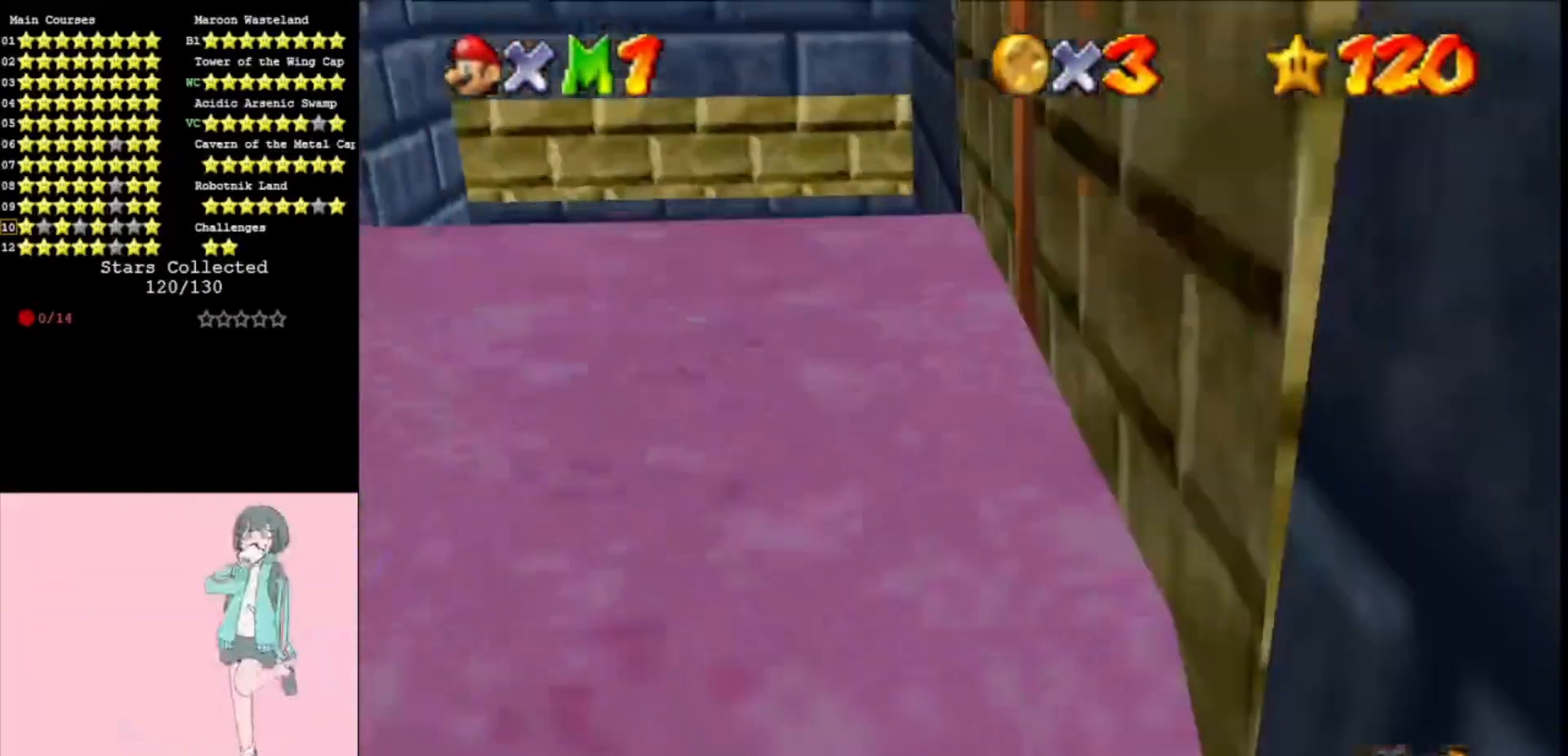
{"buttons": [], "left_stick": "up", "events": [[100, "left_stick", "down"], [133, "A", "down"], [133, "C_RIGHT", "down"], [167, "left_stick", "left"], [233, "A", "up"], [233, "C_RIGHT", "up"], [333, "C_RIGHT", "down"], [333, "left_stick", "up"], [433, "C_RIGHT", "up"]]}
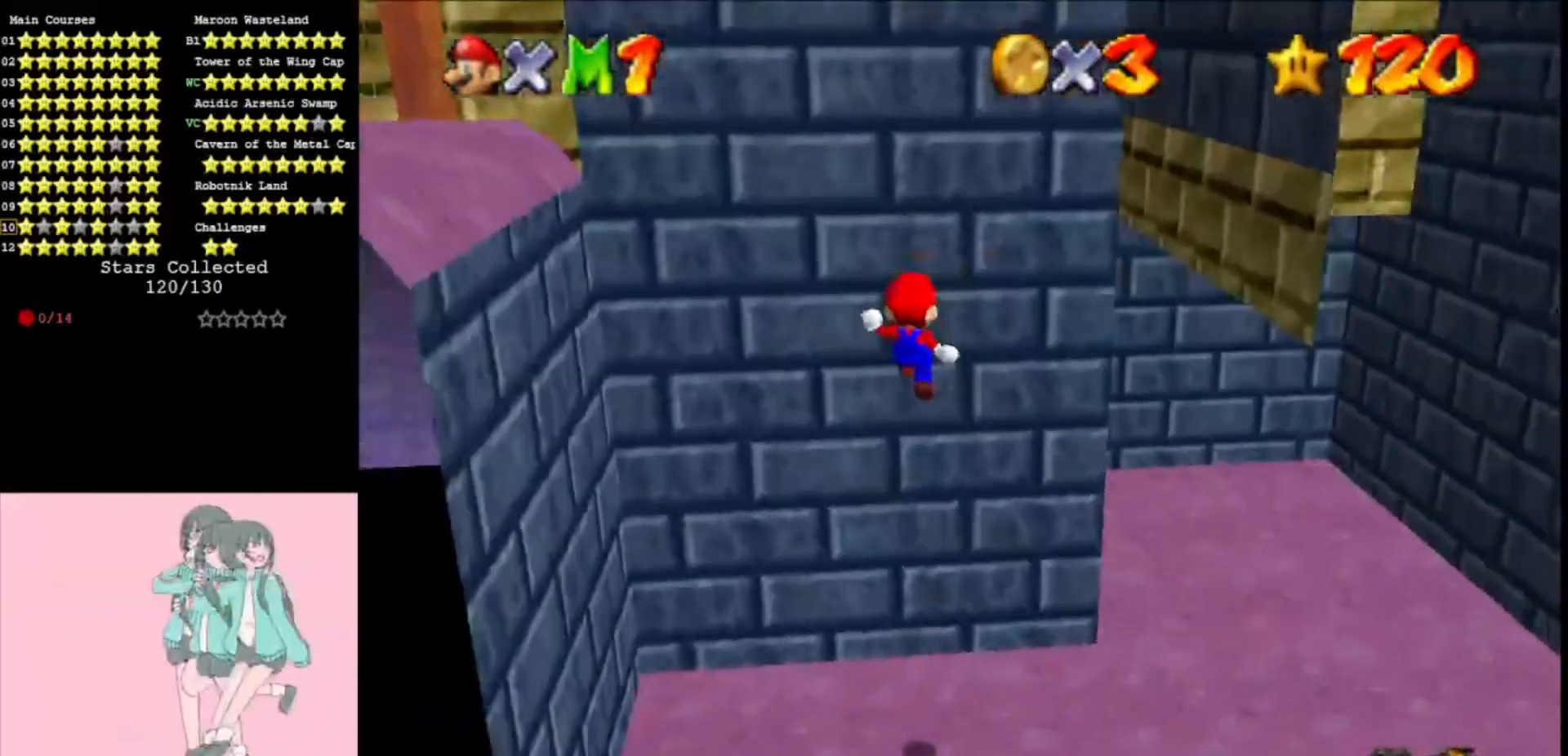
{"buttons": [], "left_stick": "down", "events": [[333, "left_stick", "down"], [367, "A", "down"], [500, "A", "up"]]}
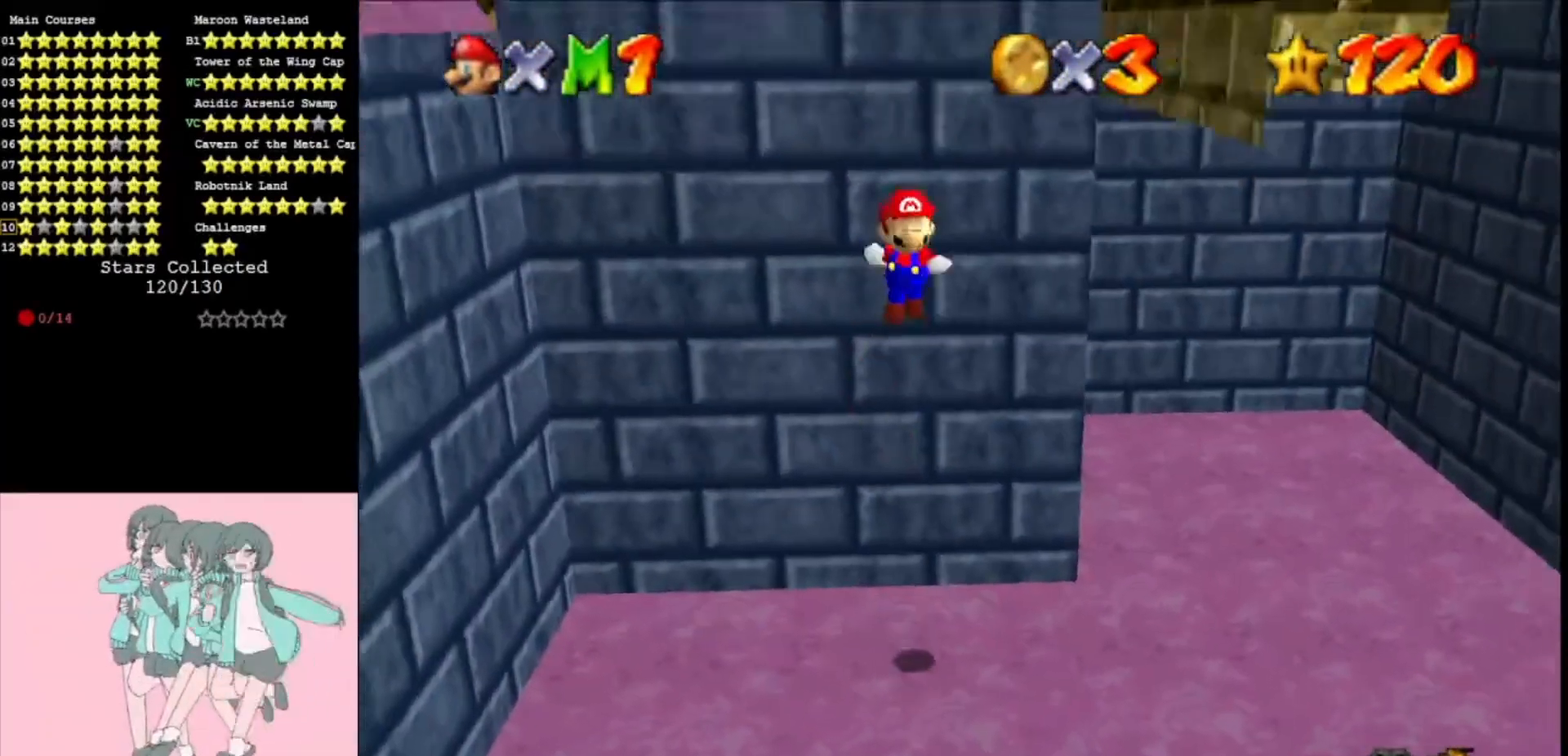
{"buttons": [], "left_stick": "down", "events": []}
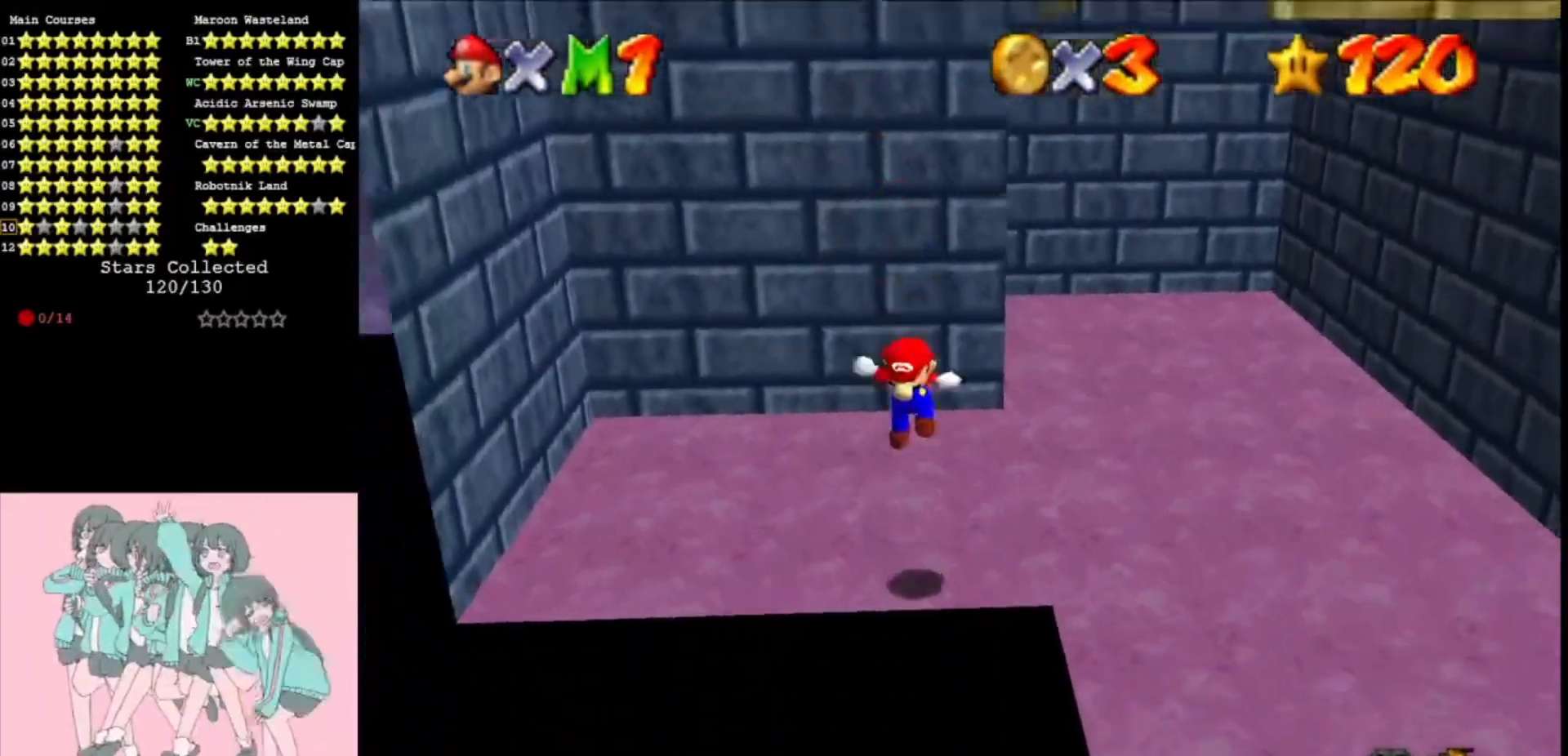
{"buttons": [], "left_stick": "up", "events": [[67, "A", "down"], [67, "left_stick", "up"], [167, "A", "up"]]}
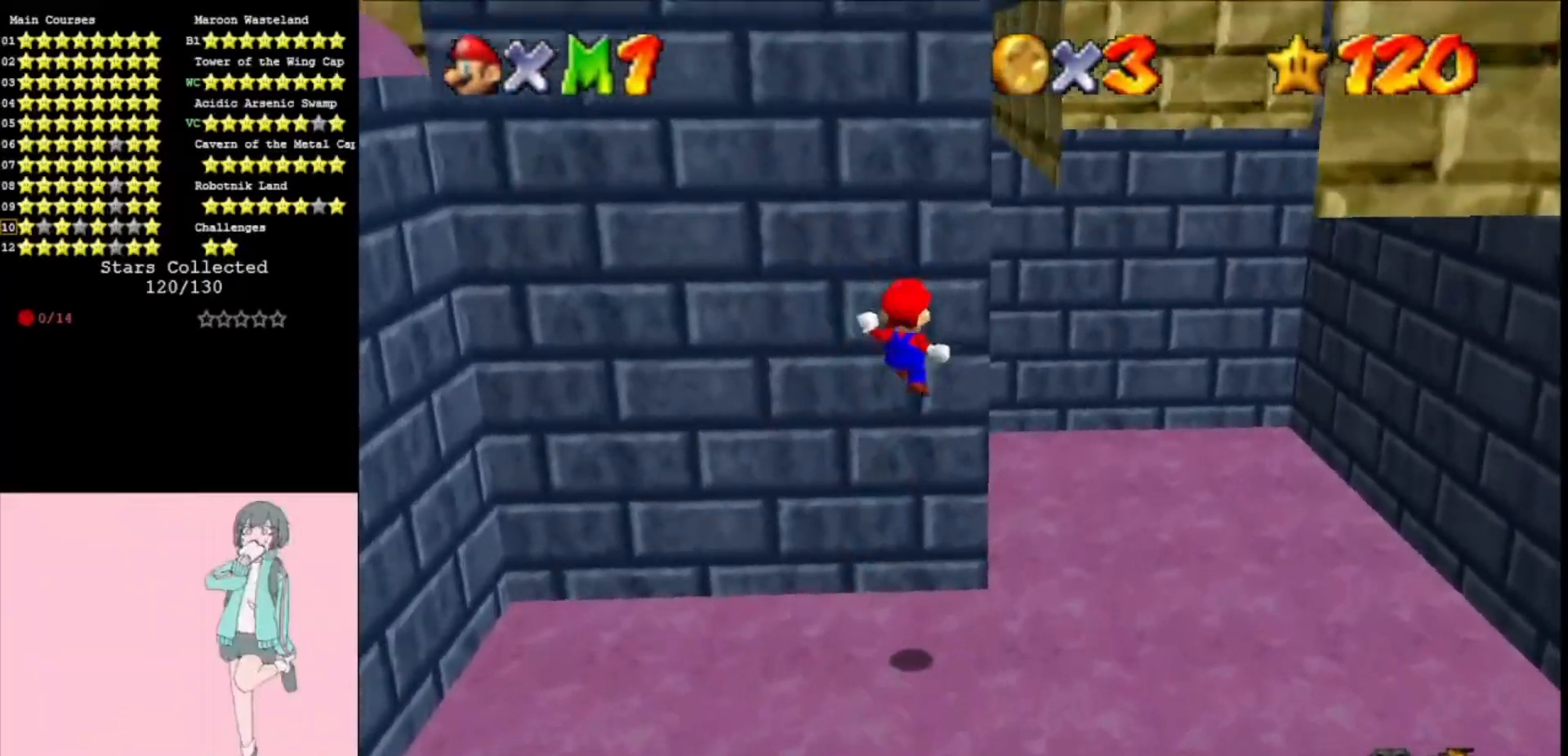
{"buttons": [], "left_stick": "down-left", "events": [[200, "left_stick", "down"], [233, "A", "down"], [367, "A", "up"], [500, "left_stick", "down-left"]]}
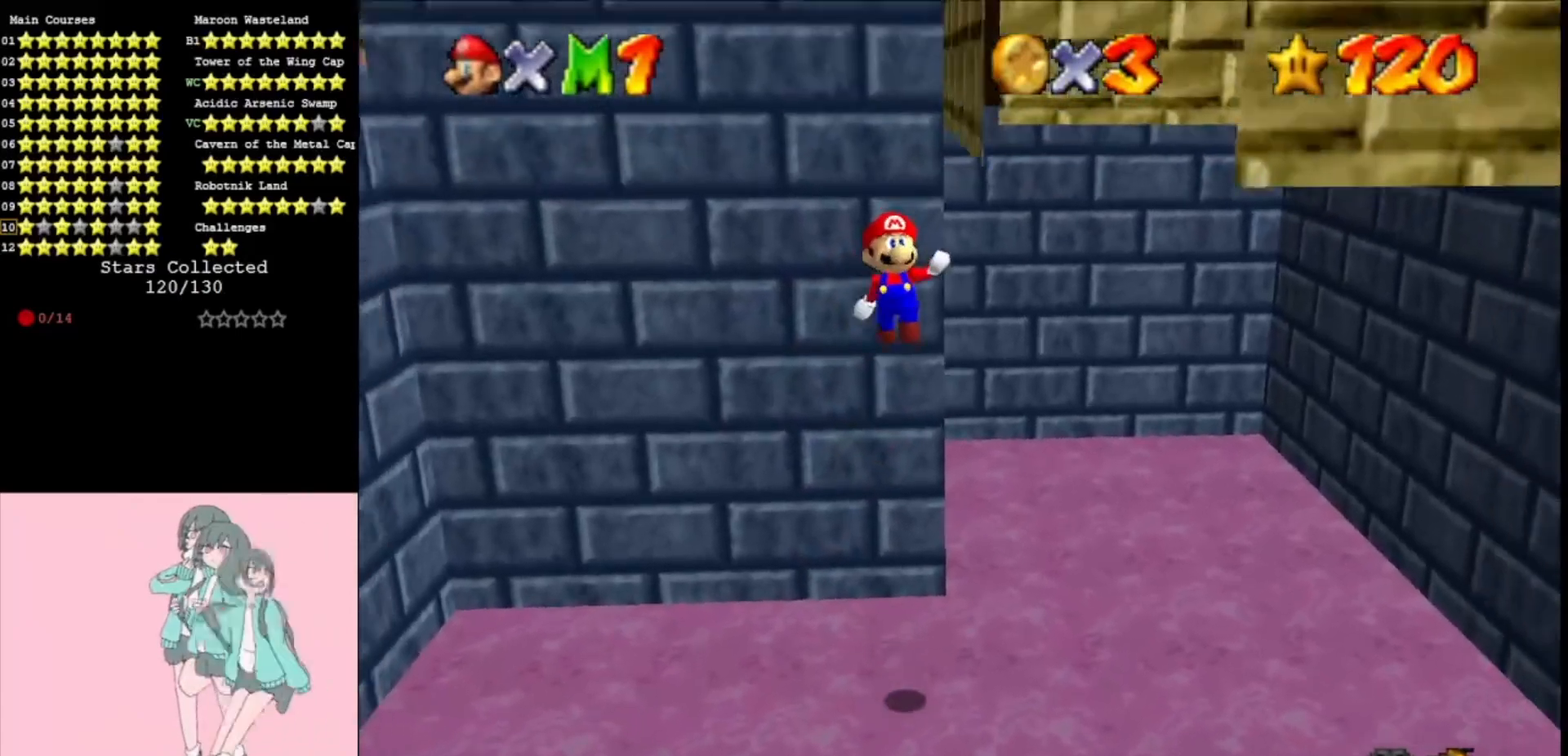
{"buttons": ["A"], "left_stick": "up", "events": [[167, "left_stick", "down"], [367, "left_stick", "up"], [400, "A", "down"]]}
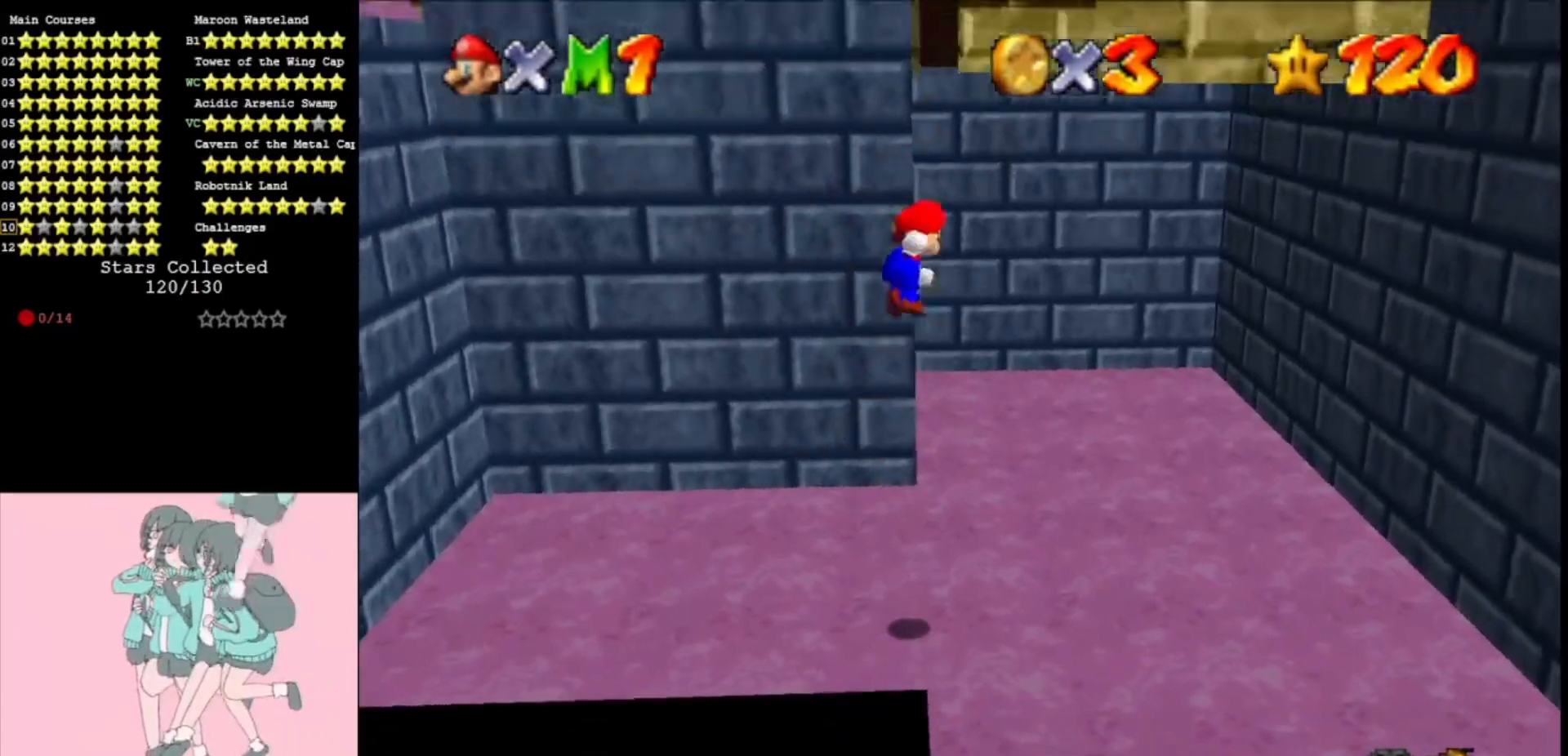
{"buttons": [], "left_stick": "up-left", "events": [[67, "A", "up"], [100, "left_stick", "up-left"]]}
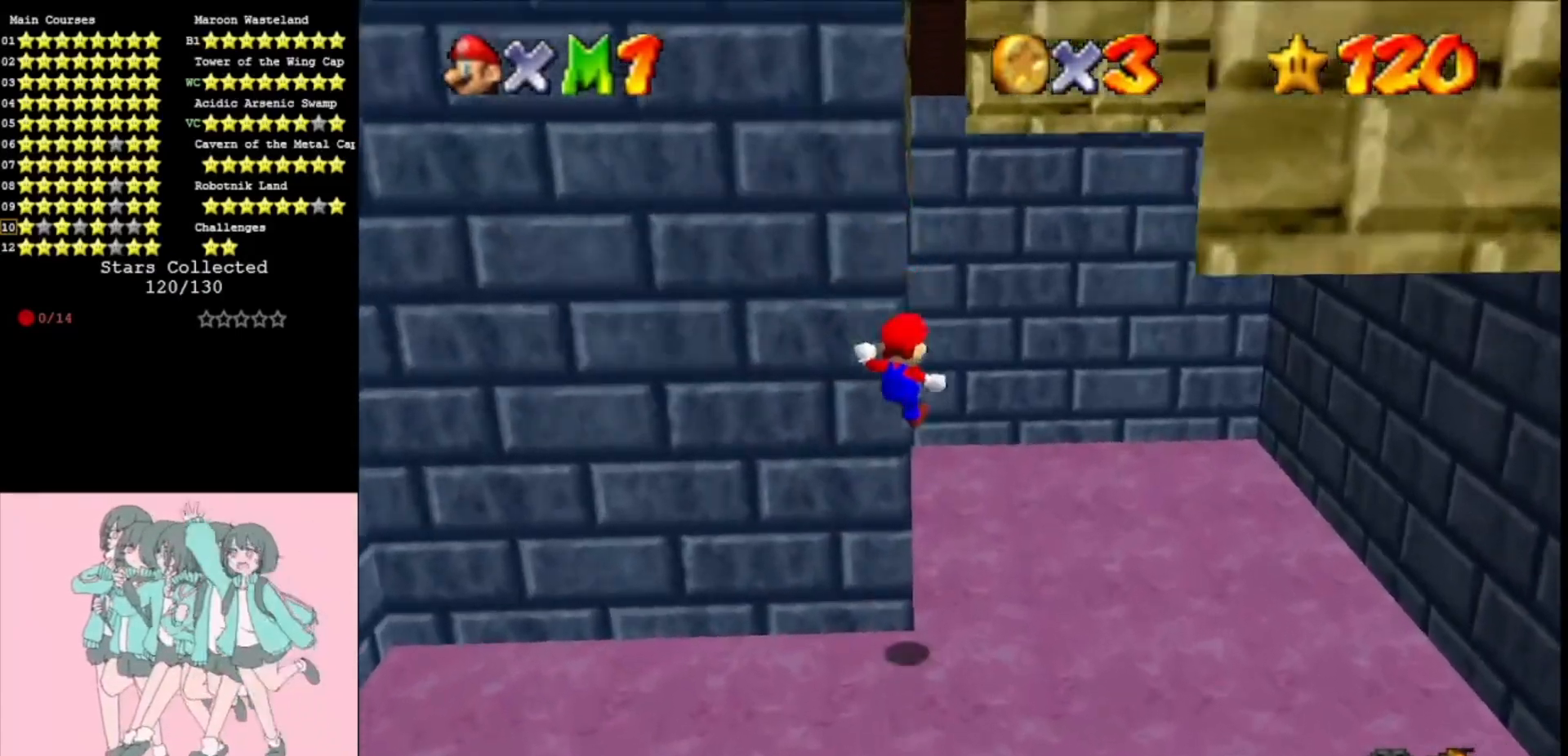
{"buttons": ["A"], "left_stick": "down-right", "events": [[67, "left_stick", "right"], [133, "A", "down"], [267, "left_stick", "down-right"]]}
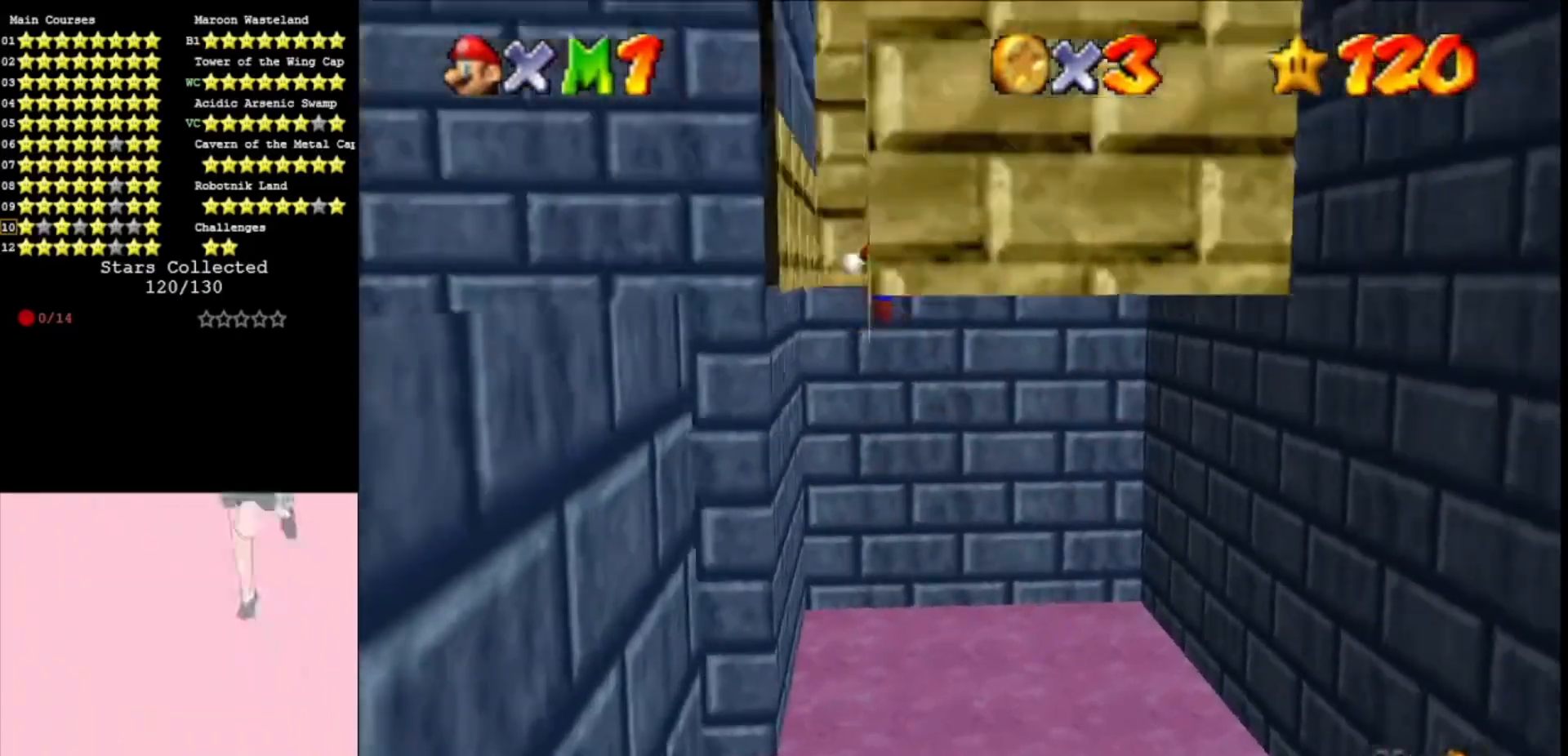
{"buttons": ["A"], "left_stick": "up", "events": [[67, "left_stick", "down"], [200, "A", "up"], [333, "A", "down"], [367, "C_RIGHT", "down"], [367, "left_stick", "up"], [500, "C_RIGHT", "up"]]}
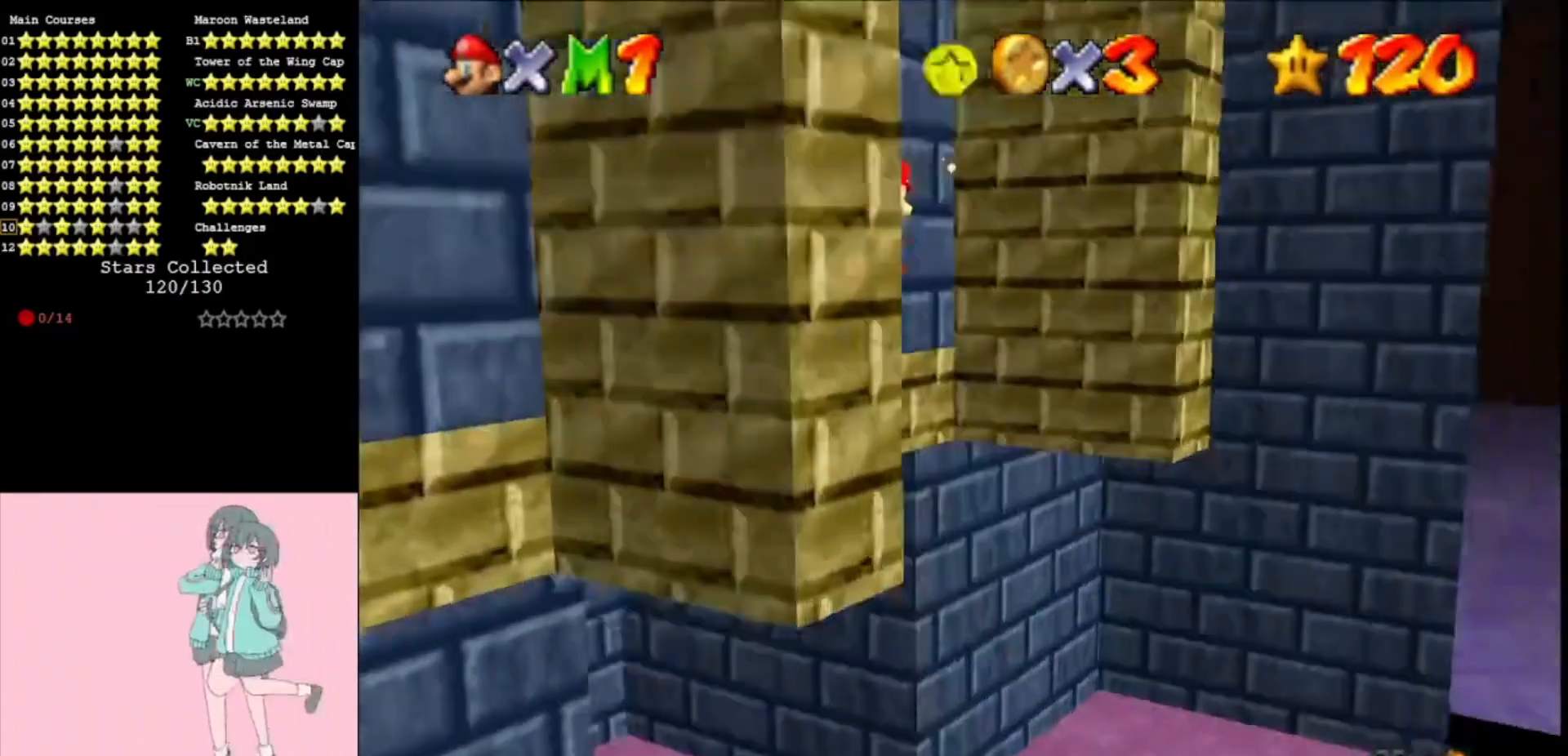
{"buttons": [], "left_stick": "up-right", "events": [[33, "left_stick", "up-right"], [67, "C_RIGHT", "down"], [200, "C_RIGHT", "up"], [367, "A", "up"]]}
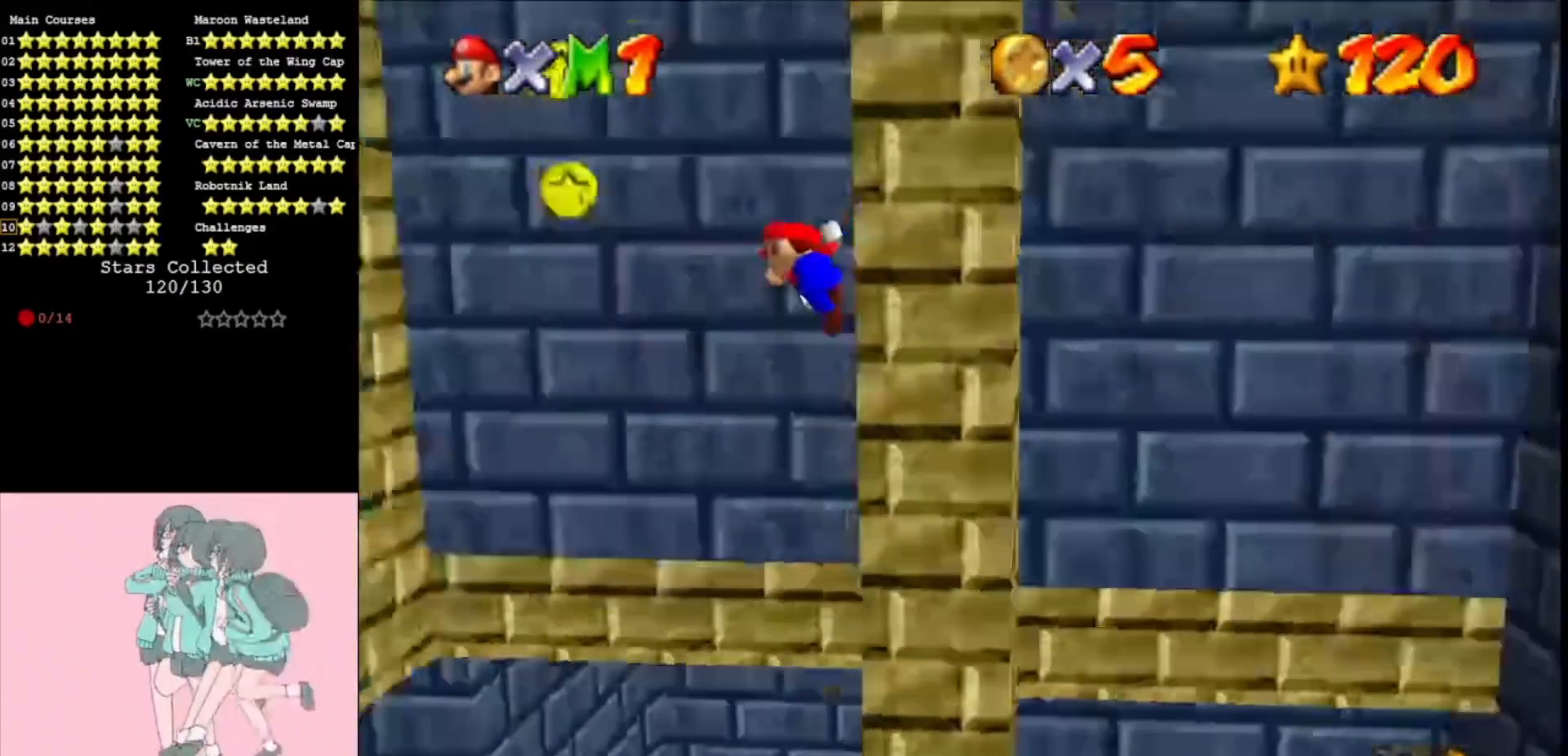
{"buttons": ["C_LEFT"], "left_stick": "up-left", "events": [[33, "A", "down"], [33, "C_RIGHT", "down"], [67, "left_stick", "up-left"], [233, "left_stick", "up"], [267, "A", "up"], [267, "C_RIGHT", "up"], [467, "C_LEFT", "down"], [467, "left_stick", "up-left"]]}
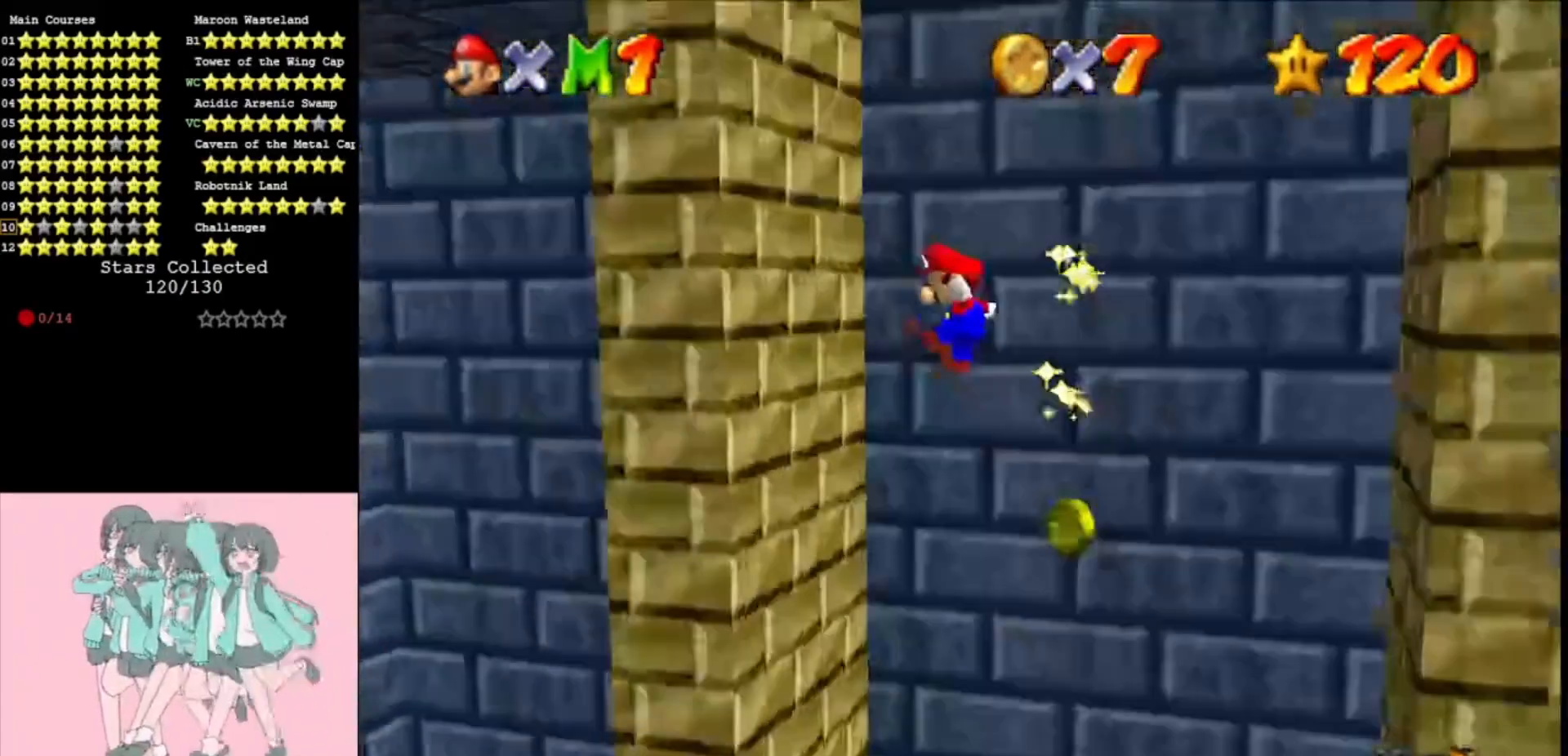
{"buttons": [], "left_stick": "up-right", "events": [[67, "C_LEFT", "up"], [200, "A", "down"], [233, "left_stick", "up-right"], [433, "A", "up"]]}
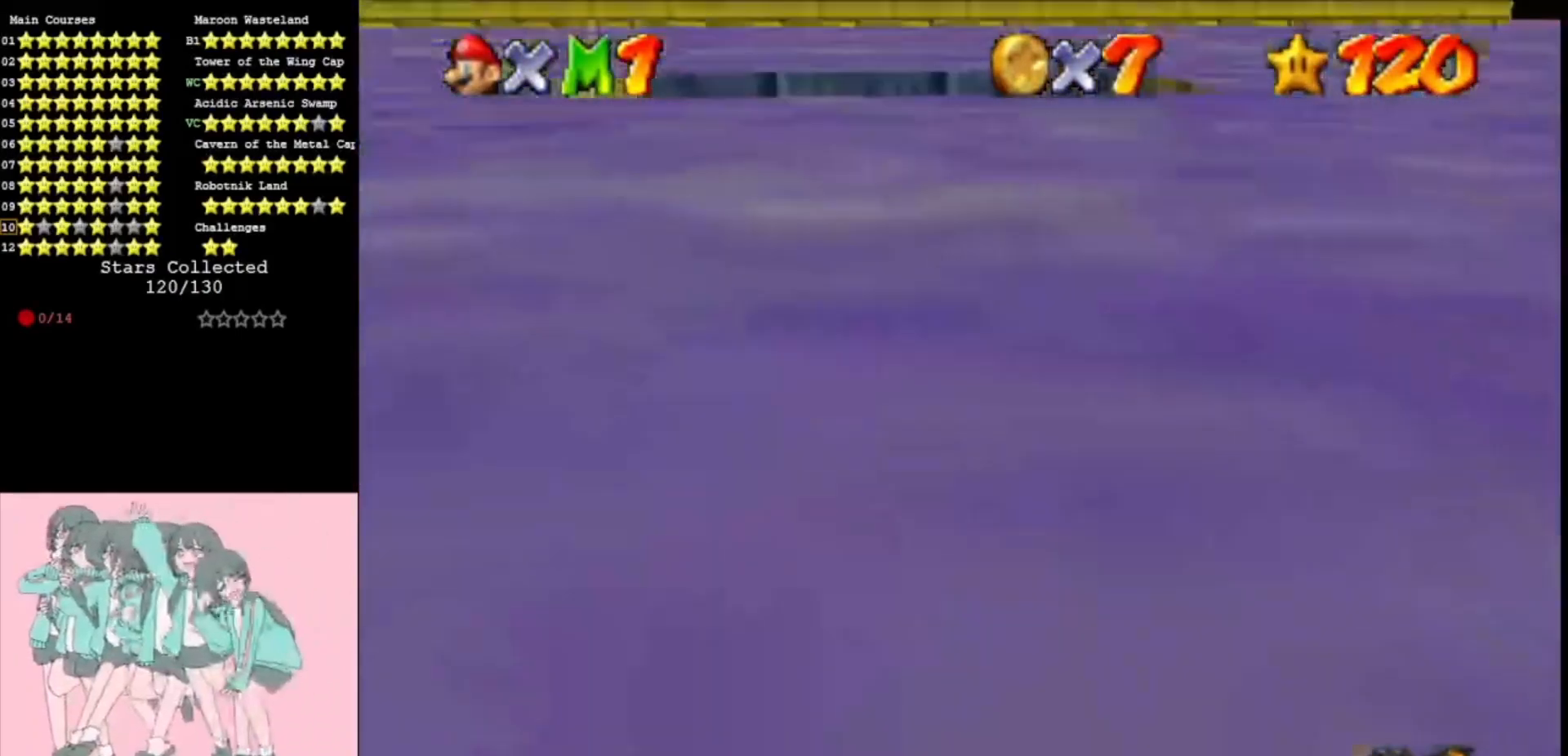
{"buttons": ["A"], "left_stick": "center", "events": [[367, "A", "down"], [433, "left_stick", "center"]]}